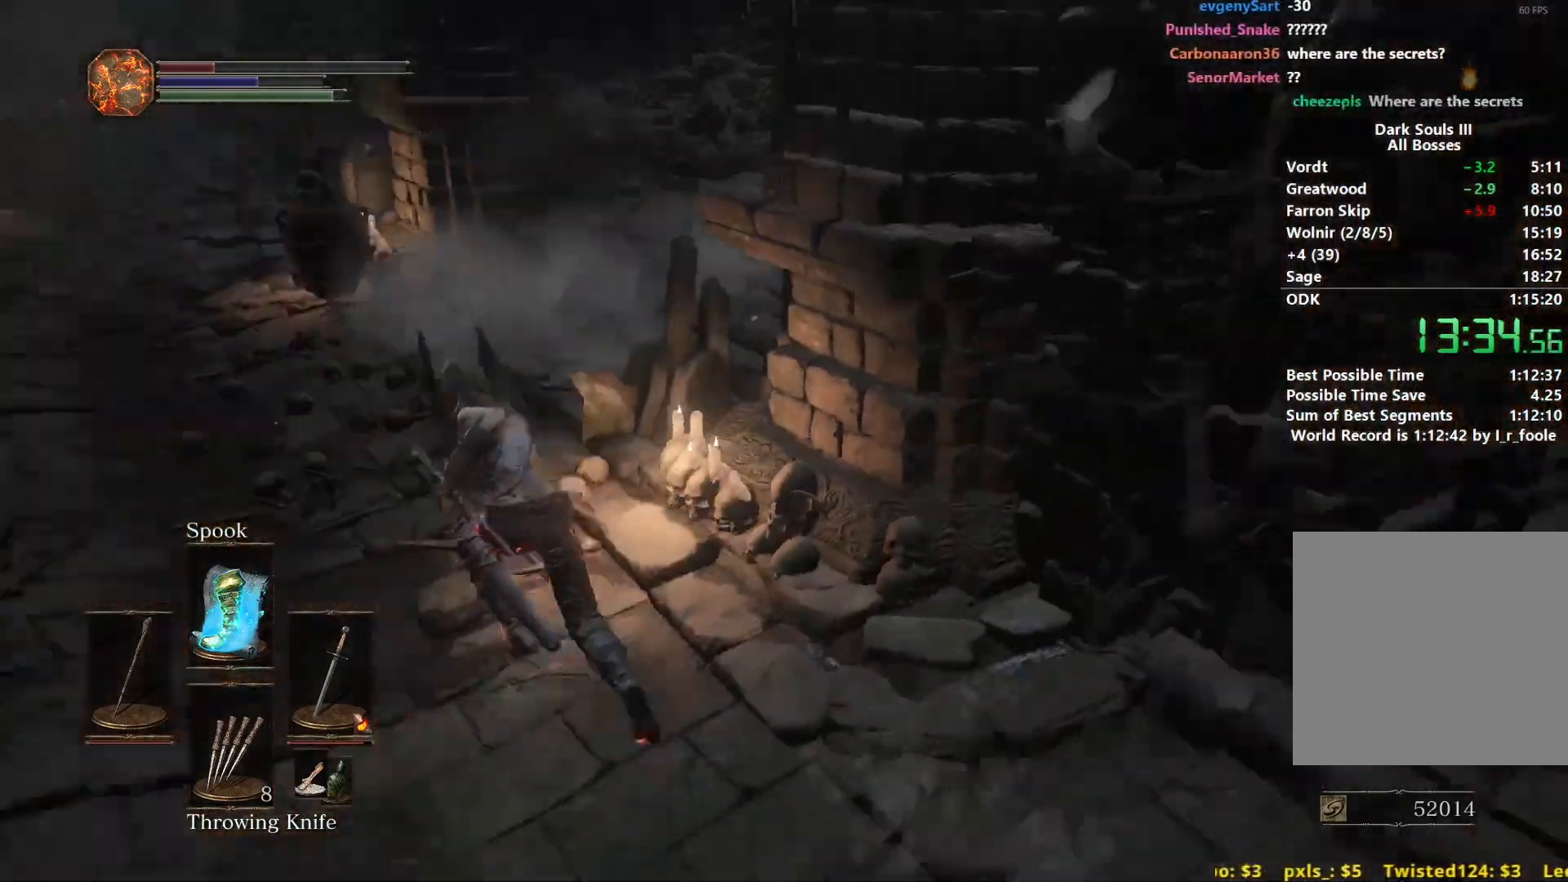
Gameplay with a controller (Xbox layout); each line is a JSON object with the inputs held at the frame after it. "events" lists button and stick changes between this image and that frame as [ms after this image, input, new state], when the widget could be followed in between. Not read: START.
{"buttons": ["B"], "left_stick": "up", "right_stick": "center", "events": [[83, "left_stick", "up"], [83, "right_stick", "center"]]}
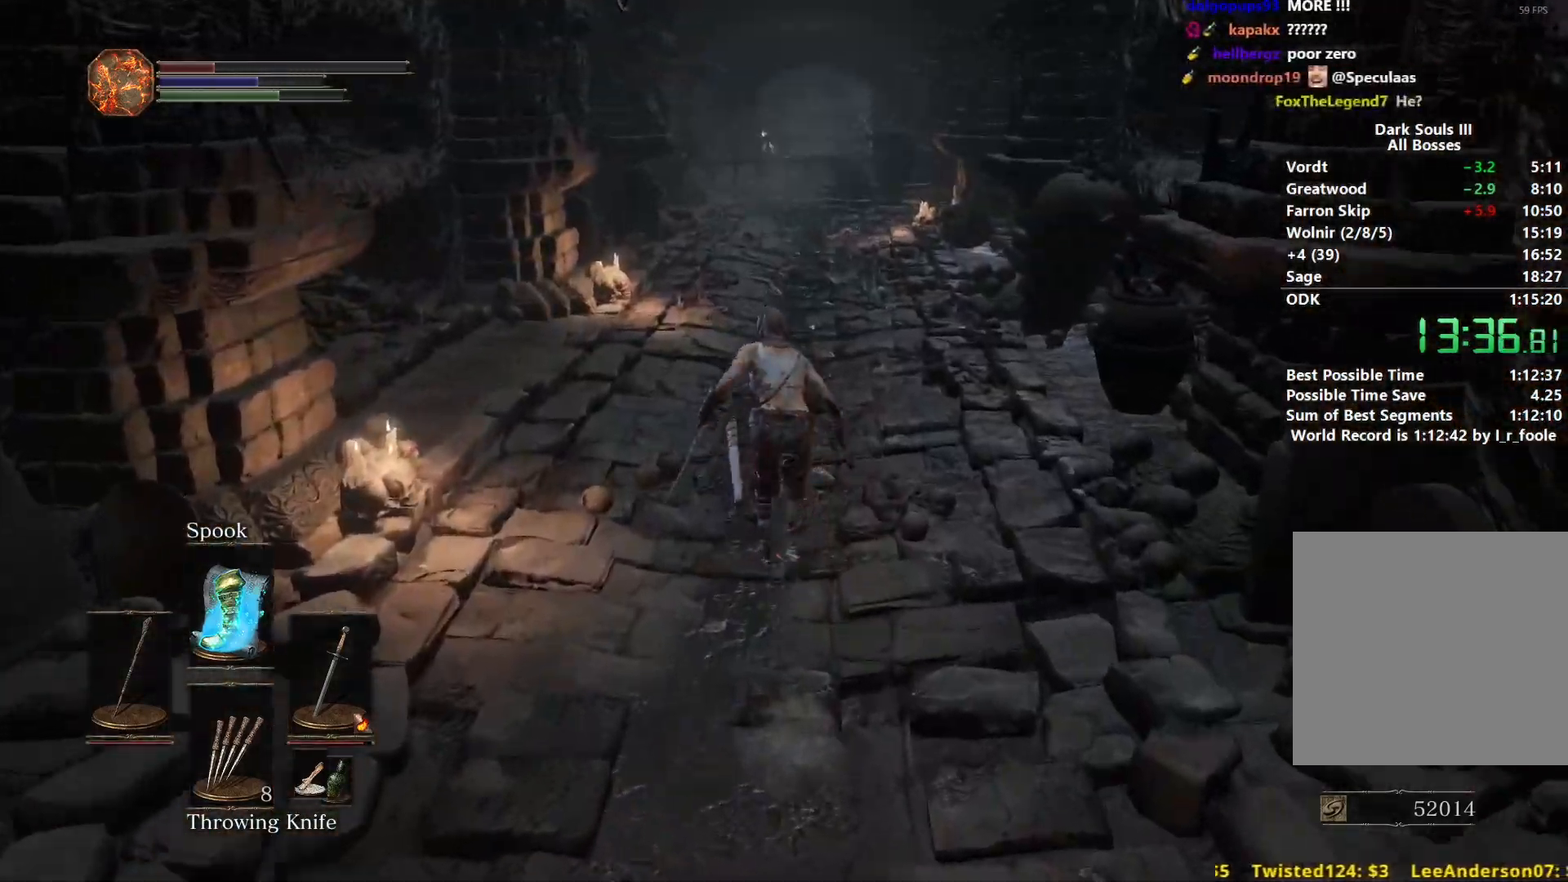
{"buttons": ["B"], "left_stick": "up", "right_stick": "center", "events": []}
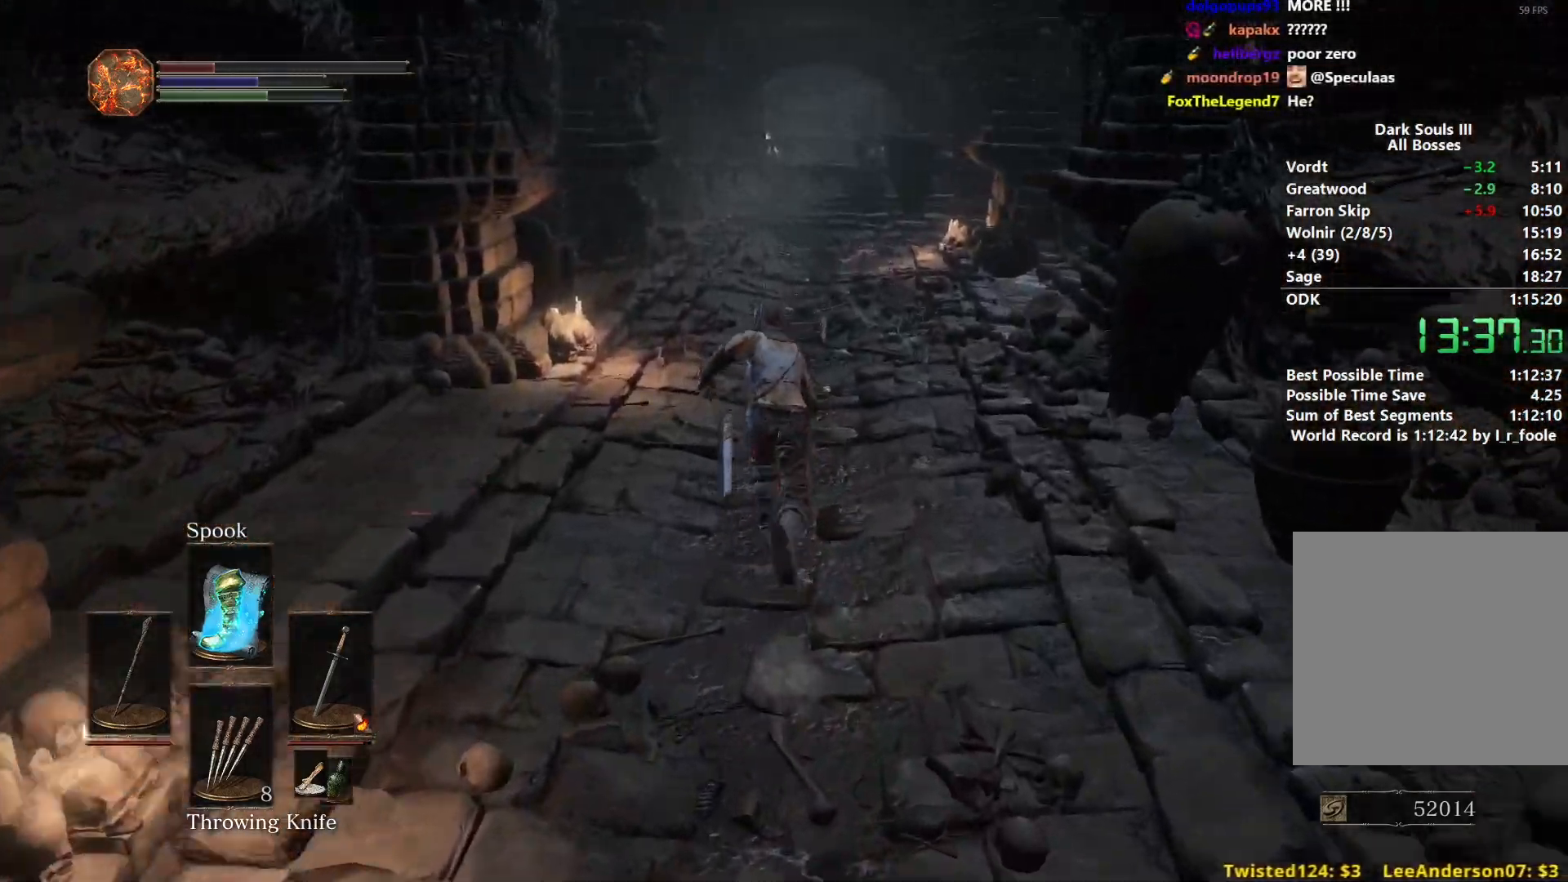
{"buttons": ["B"], "left_stick": "up", "right_stick": "center", "events": []}
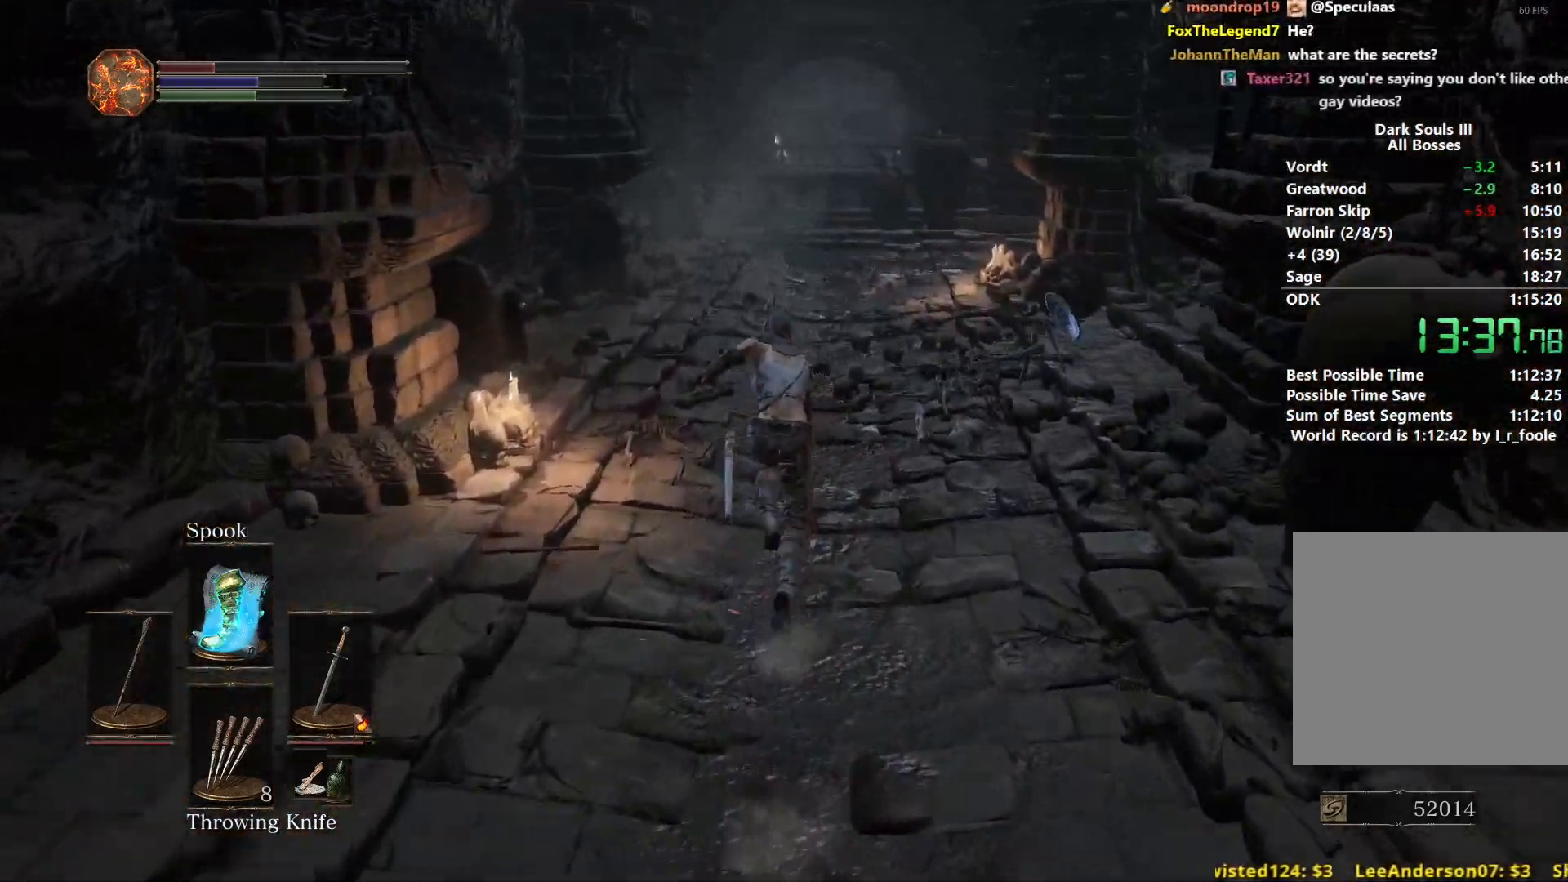
{"buttons": ["B"], "left_stick": "up", "right_stick": "center", "events": [[17, "right_stick", "down"], [150, "right_stick", "center"]]}
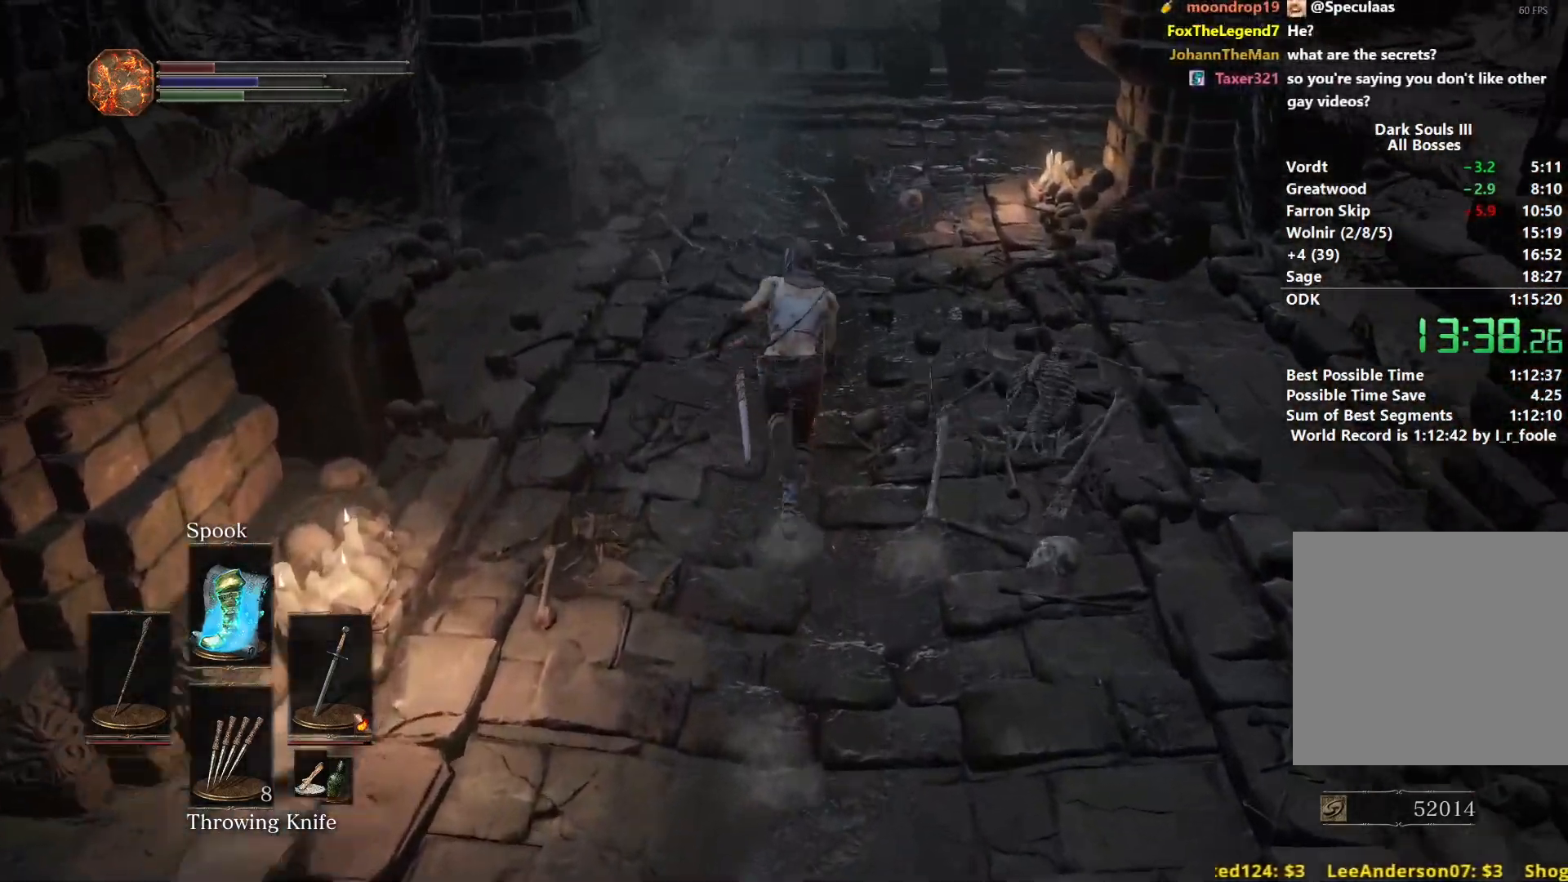
{"buttons": ["A", "B"], "left_stick": "up", "right_stick": "center", "events": [[400, "A", "down"]]}
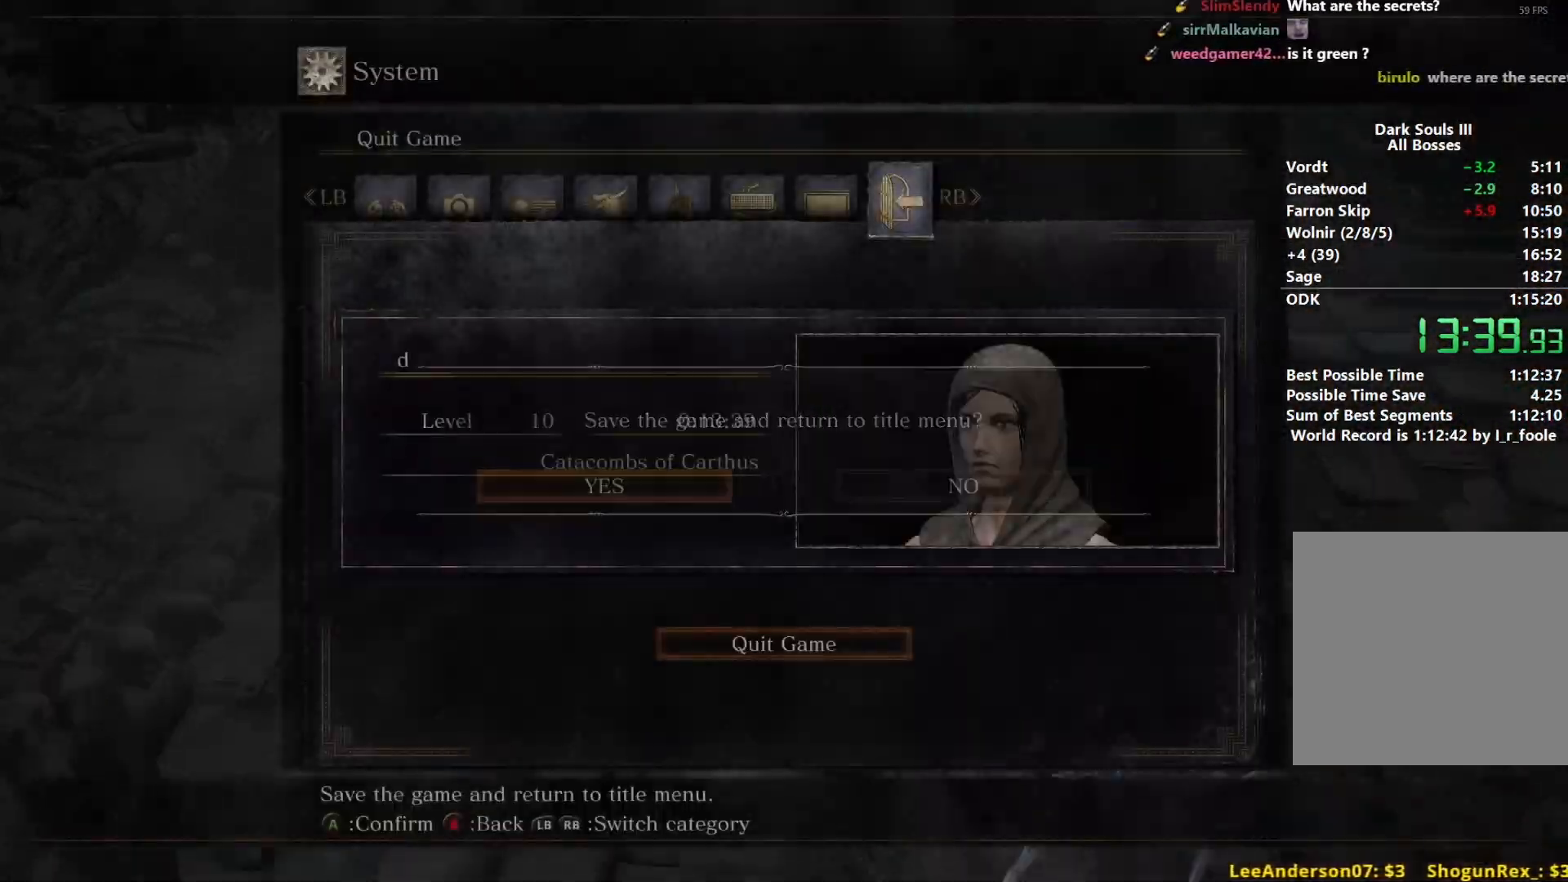
{"buttons": [], "left_stick": "center", "right_stick": "center", "events": [[83, "A", "up"], [150, "B", "up"], [200, "left_stick", "center"]]}
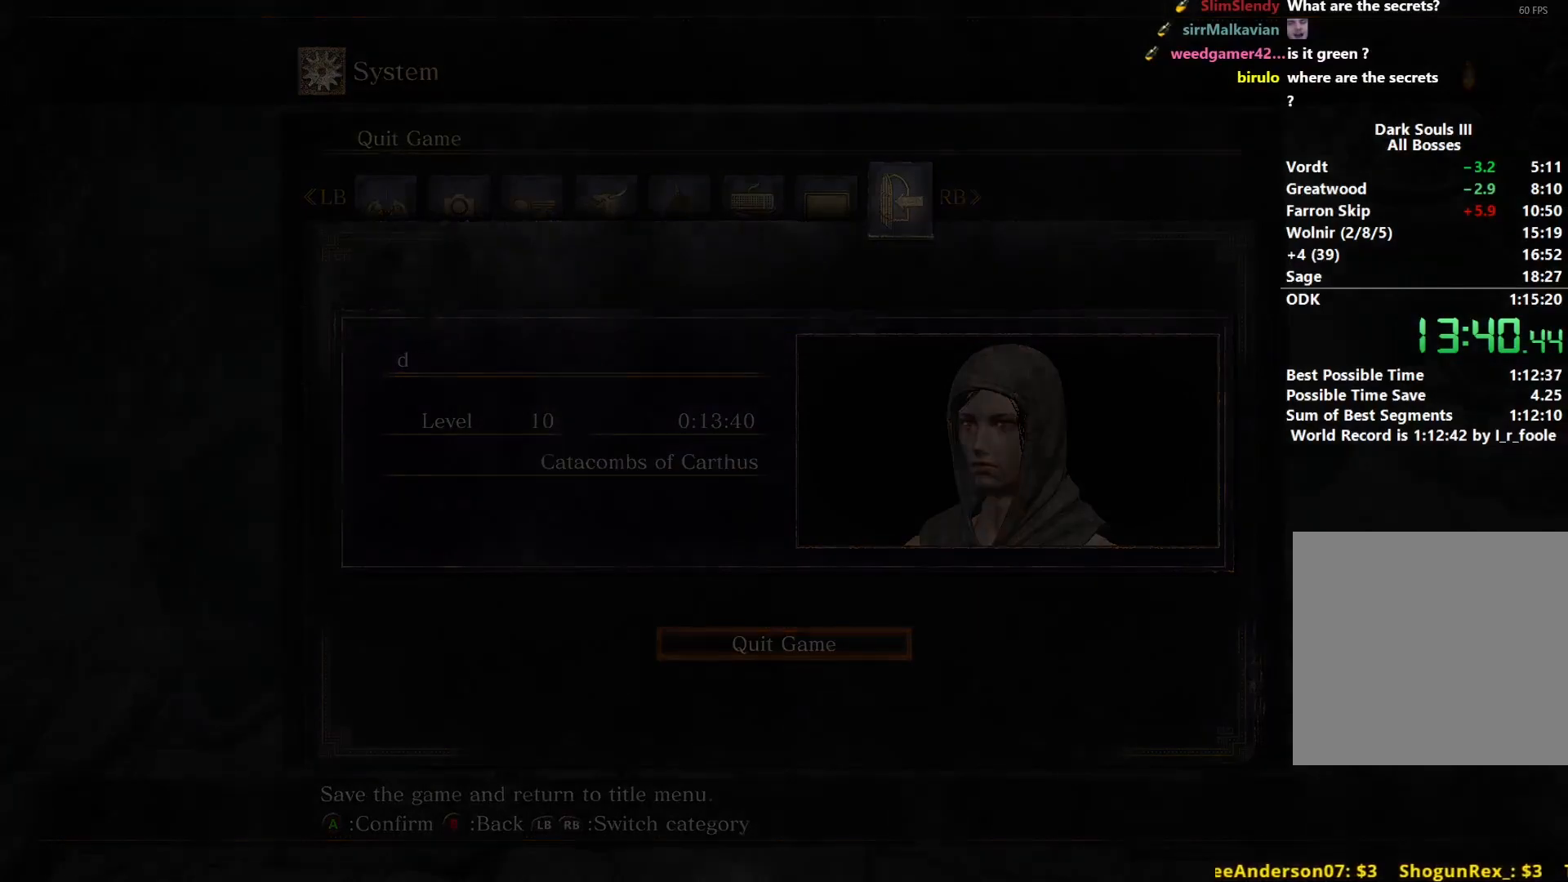
{"buttons": ["A"], "left_stick": "center", "right_stick": "center", "events": [[50, "A", "down"], [167, "A", "up"], [217, "A", "down"], [333, "A", "up"], [400, "A", "down"]]}
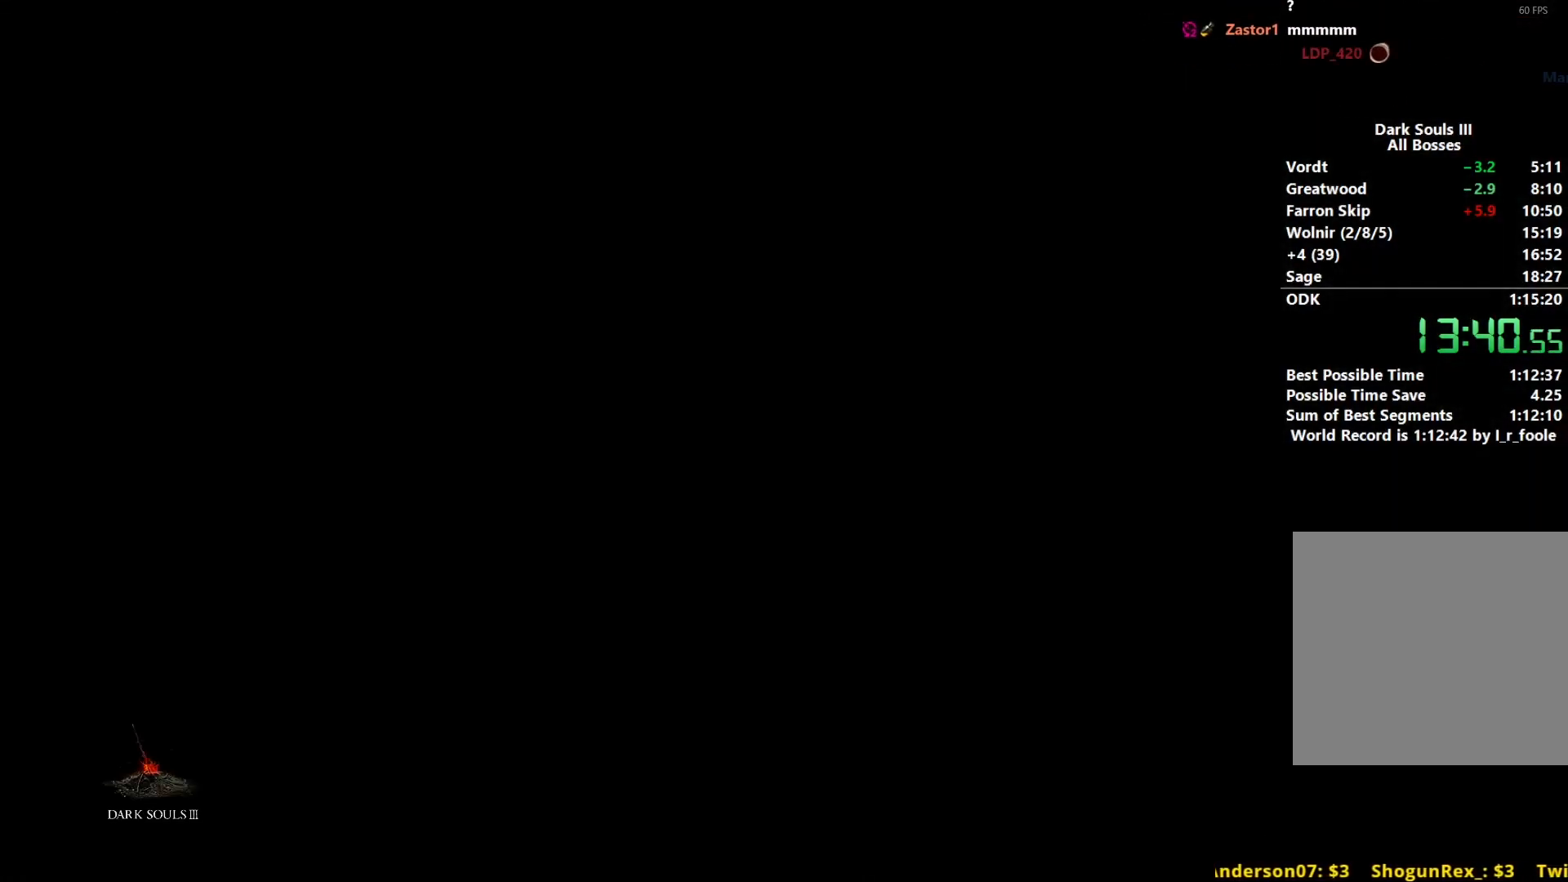
{"buttons": ["A"], "left_stick": "center", "right_stick": "center", "events": [[17, "A", "up"], [100, "A", "down"], [167, "A", "up"], [267, "A", "down"], [383, "A", "up"], [433, "A", "down"]]}
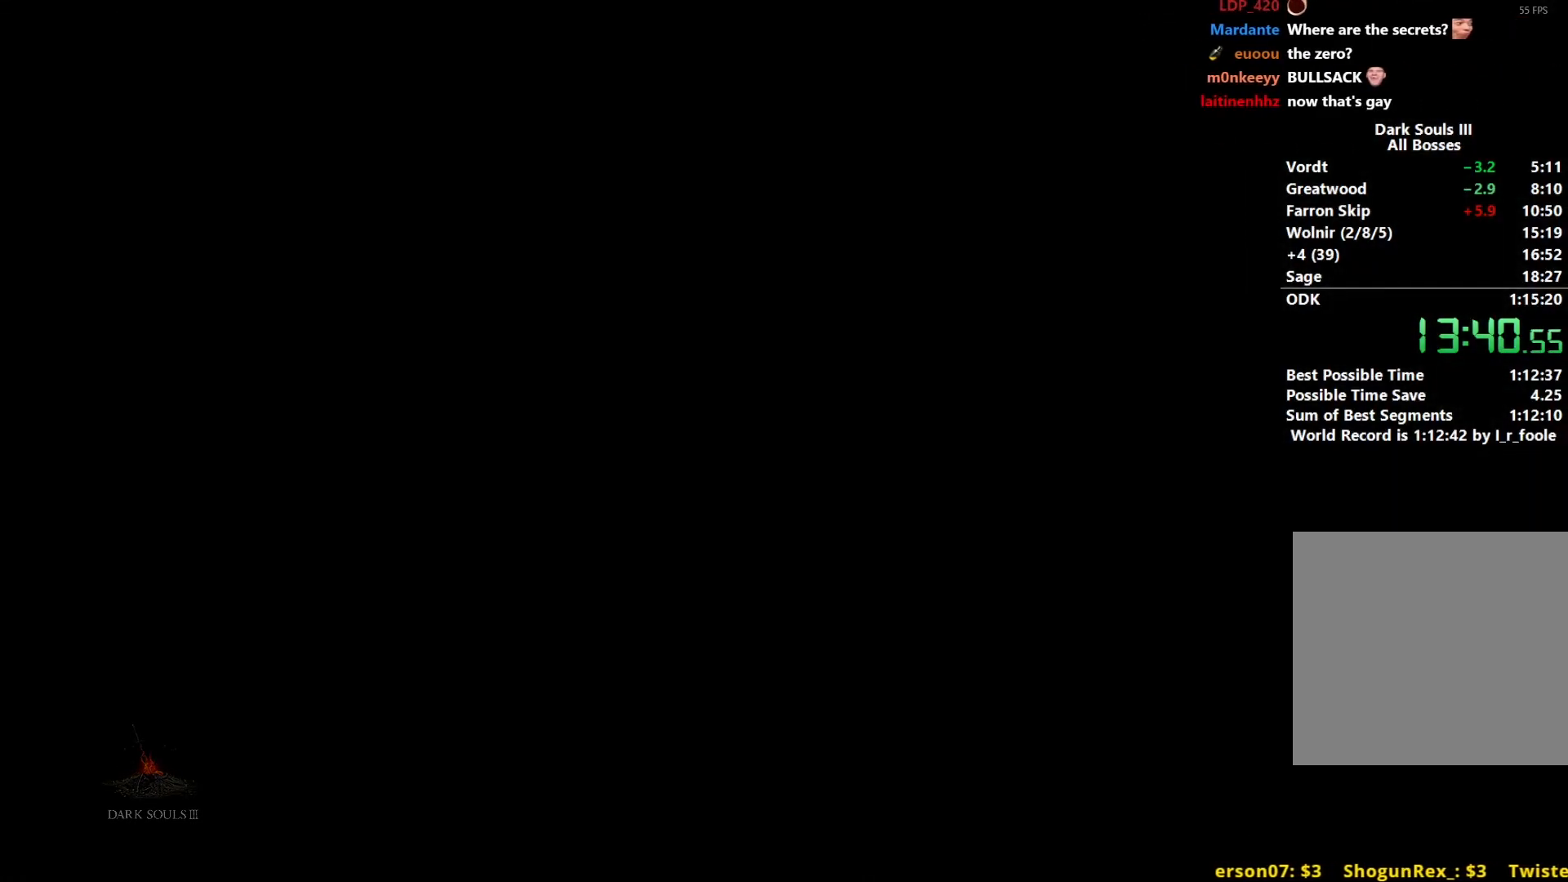
{"buttons": ["A"], "left_stick": "center", "right_stick": "center", "events": [[50, "A", "up"], [133, "A", "down"], [233, "A", "up"], [317, "A", "down"], [400, "A", "up"], [500, "A", "down"]]}
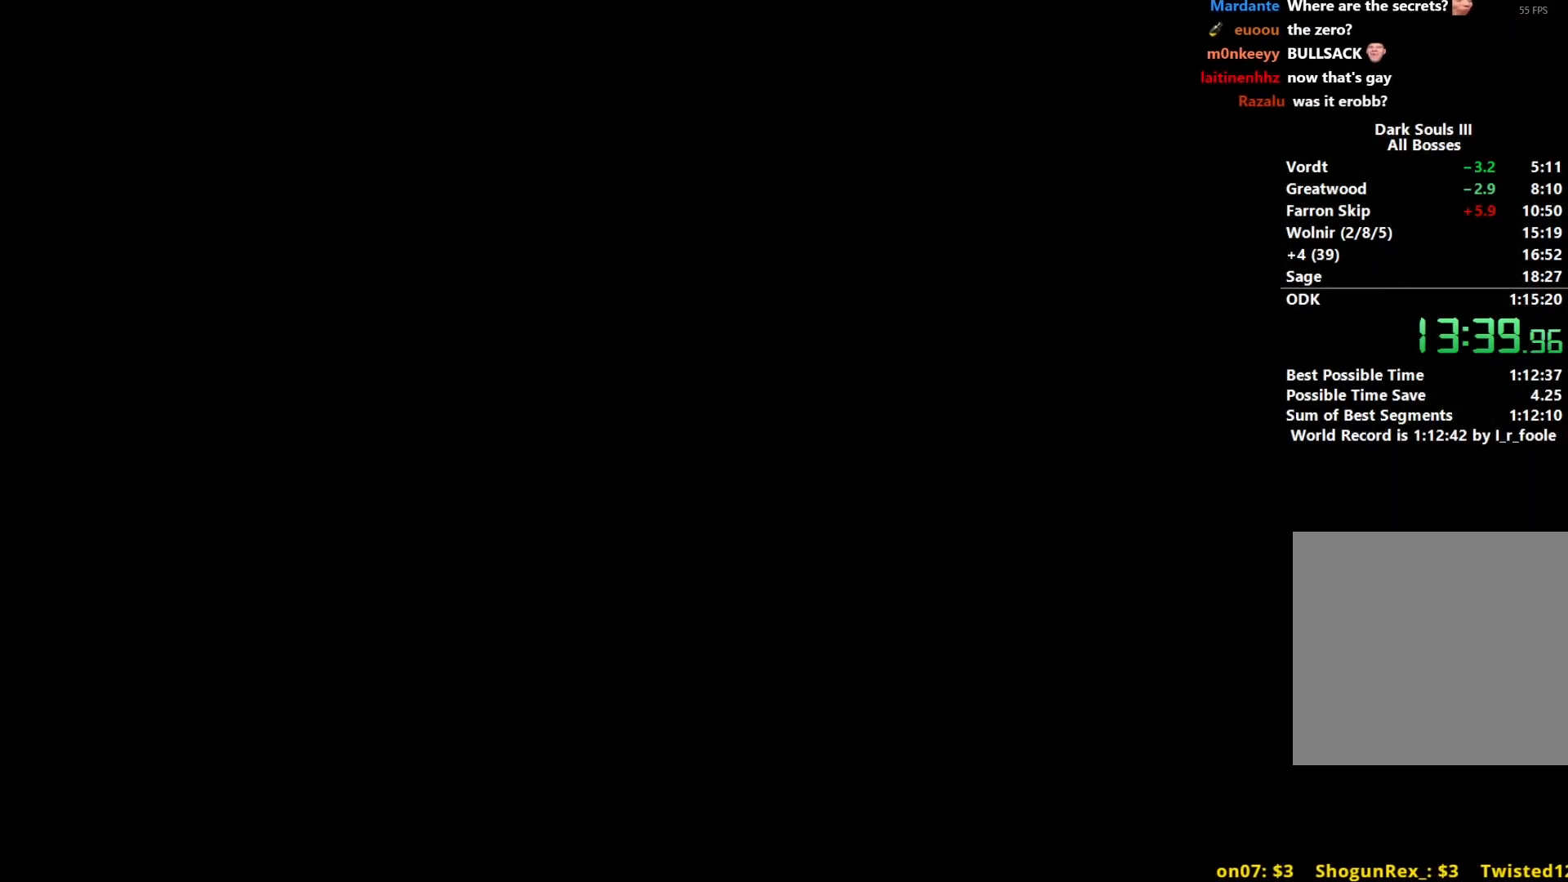
{"buttons": [], "left_stick": "center", "right_stick": "center", "events": [[67, "A", "up"], [167, "A", "down"], [233, "A", "up"], [250, "A", "down"], [300, "A", "up"], [417, "A", "down"], [500, "A", "up"]]}
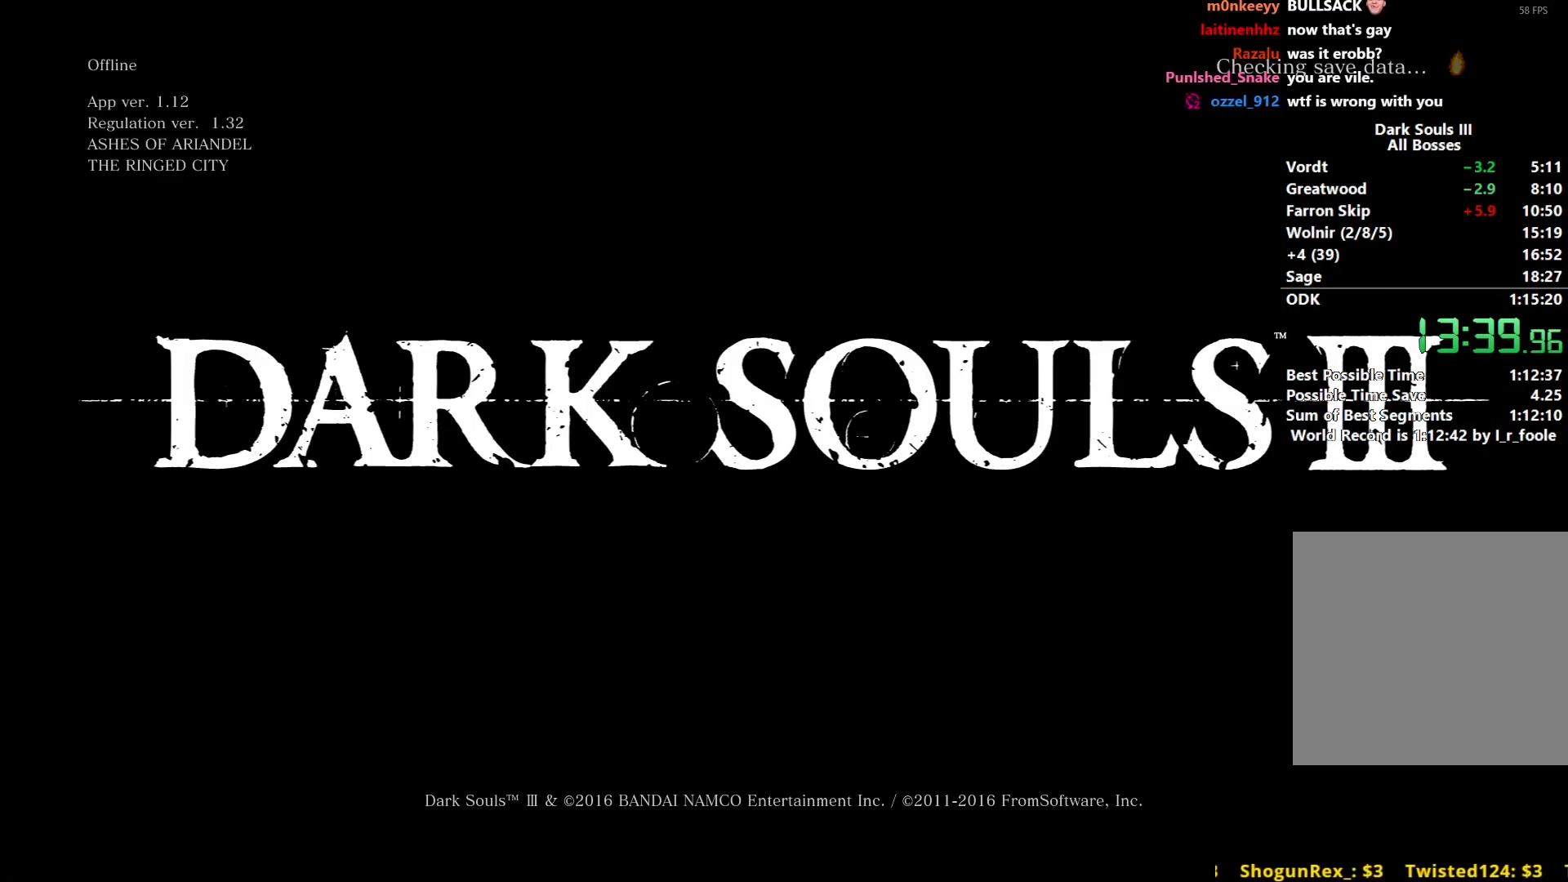
{"buttons": [], "left_stick": "center", "right_stick": "center", "events": [[83, "A", "down"], [183, "A", "up"]]}
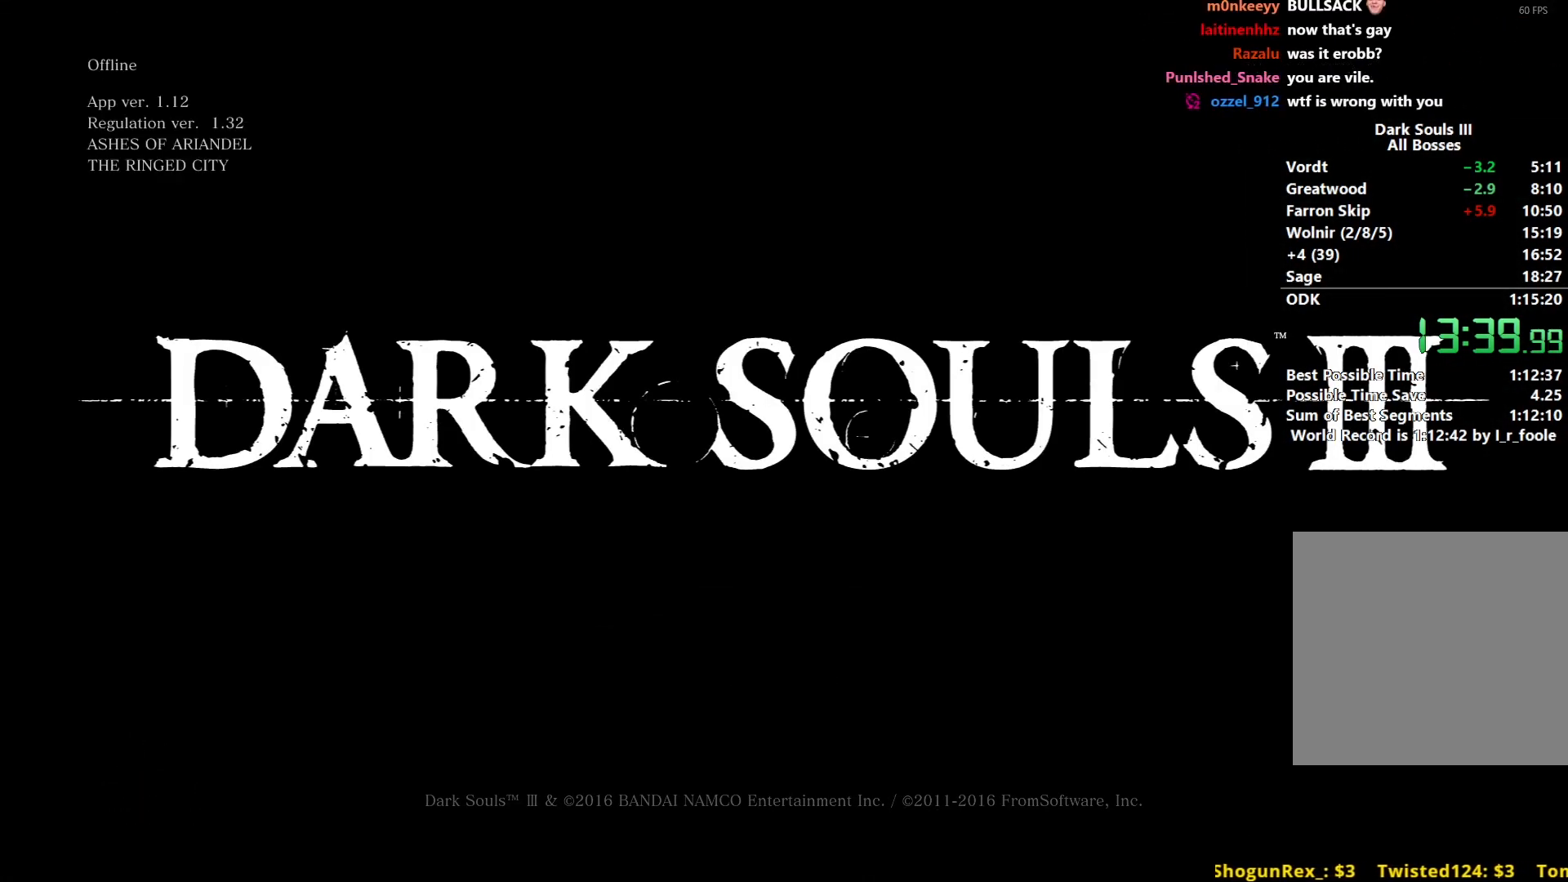
{"buttons": [], "left_stick": "center", "right_stick": "center", "events": []}
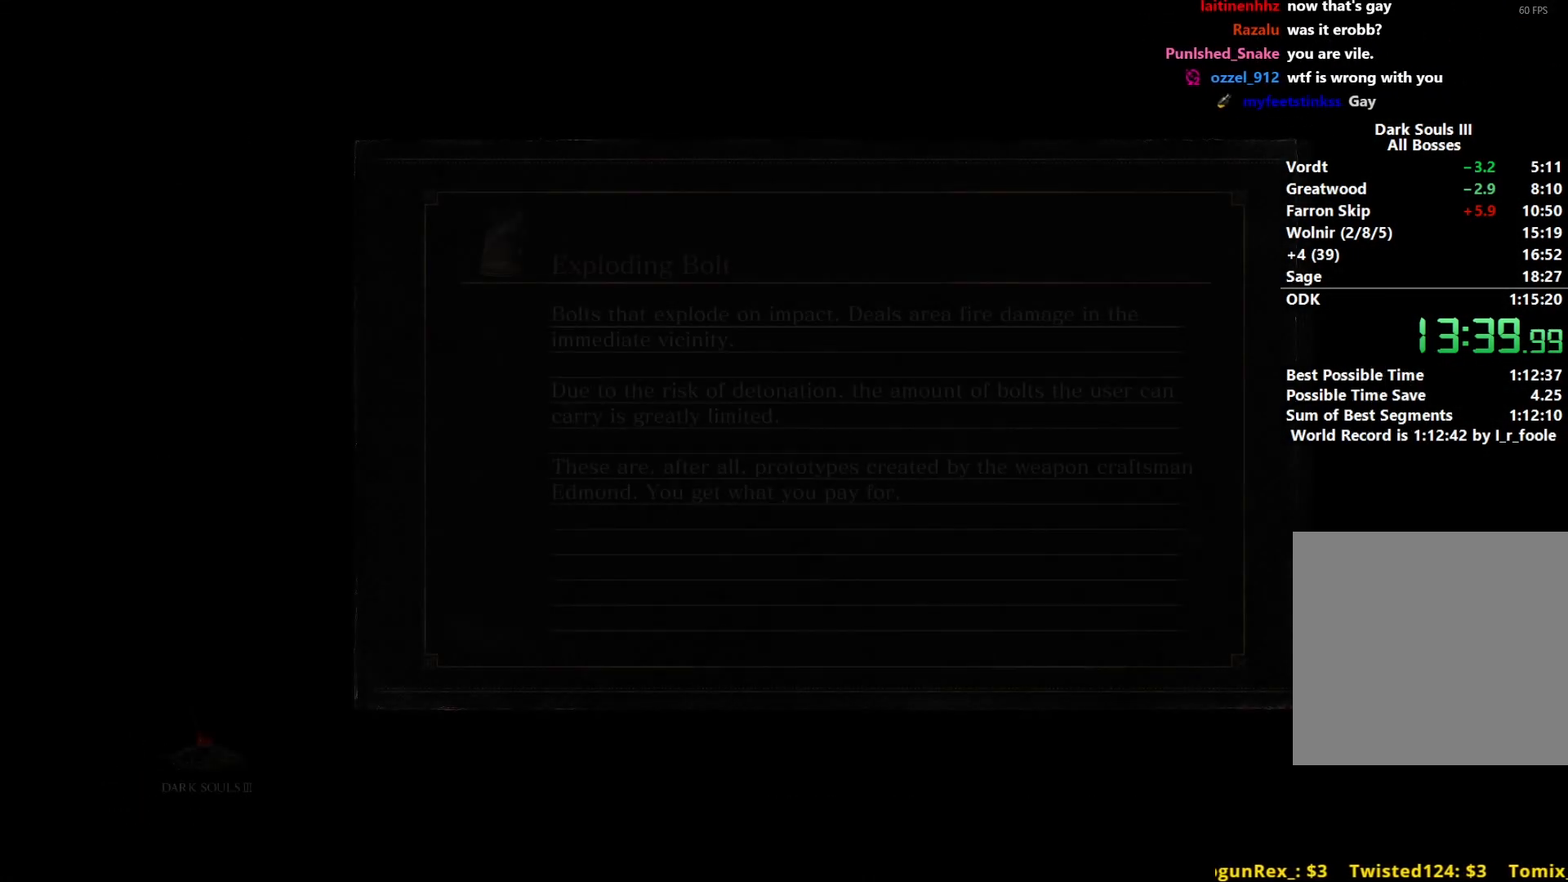
{"buttons": [], "left_stick": "center", "right_stick": "center", "events": []}
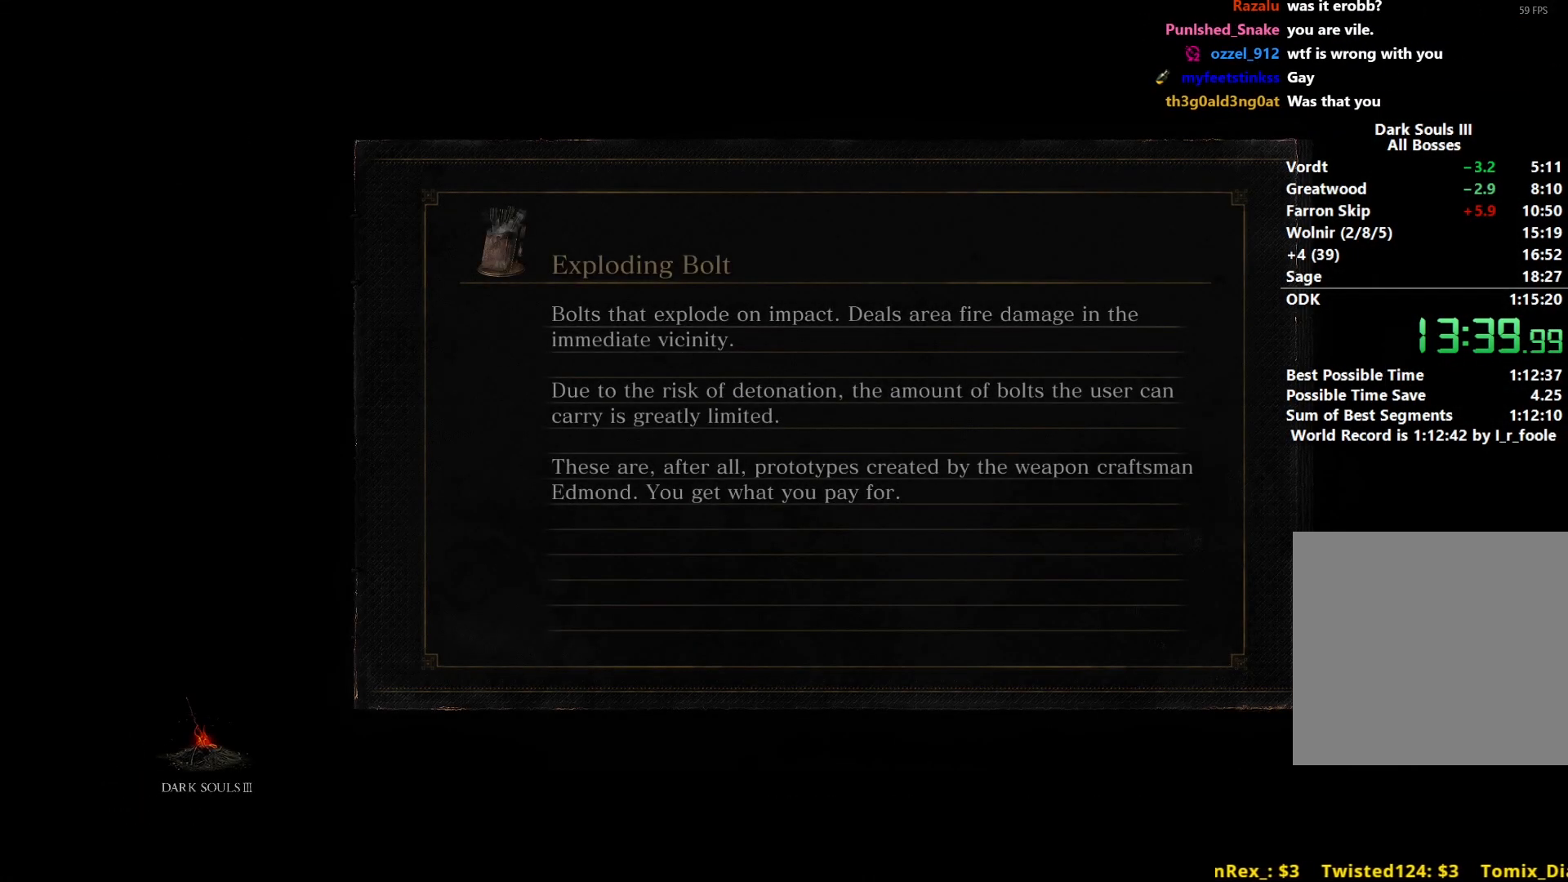
{"buttons": [], "left_stick": "center", "right_stick": "center", "events": []}
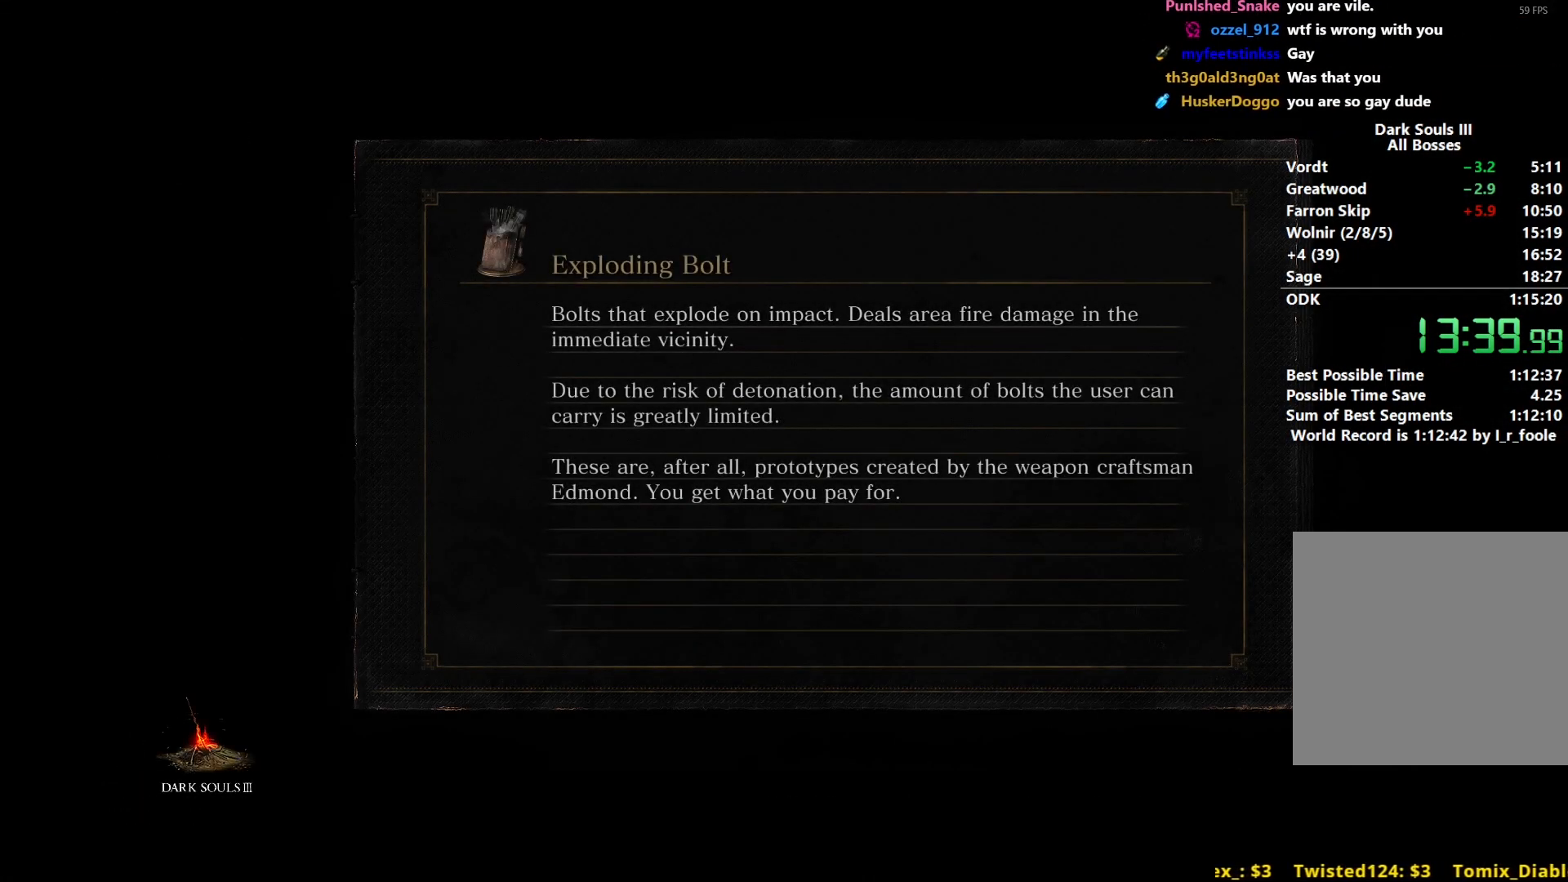
{"buttons": [], "left_stick": "center", "right_stick": "center", "events": []}
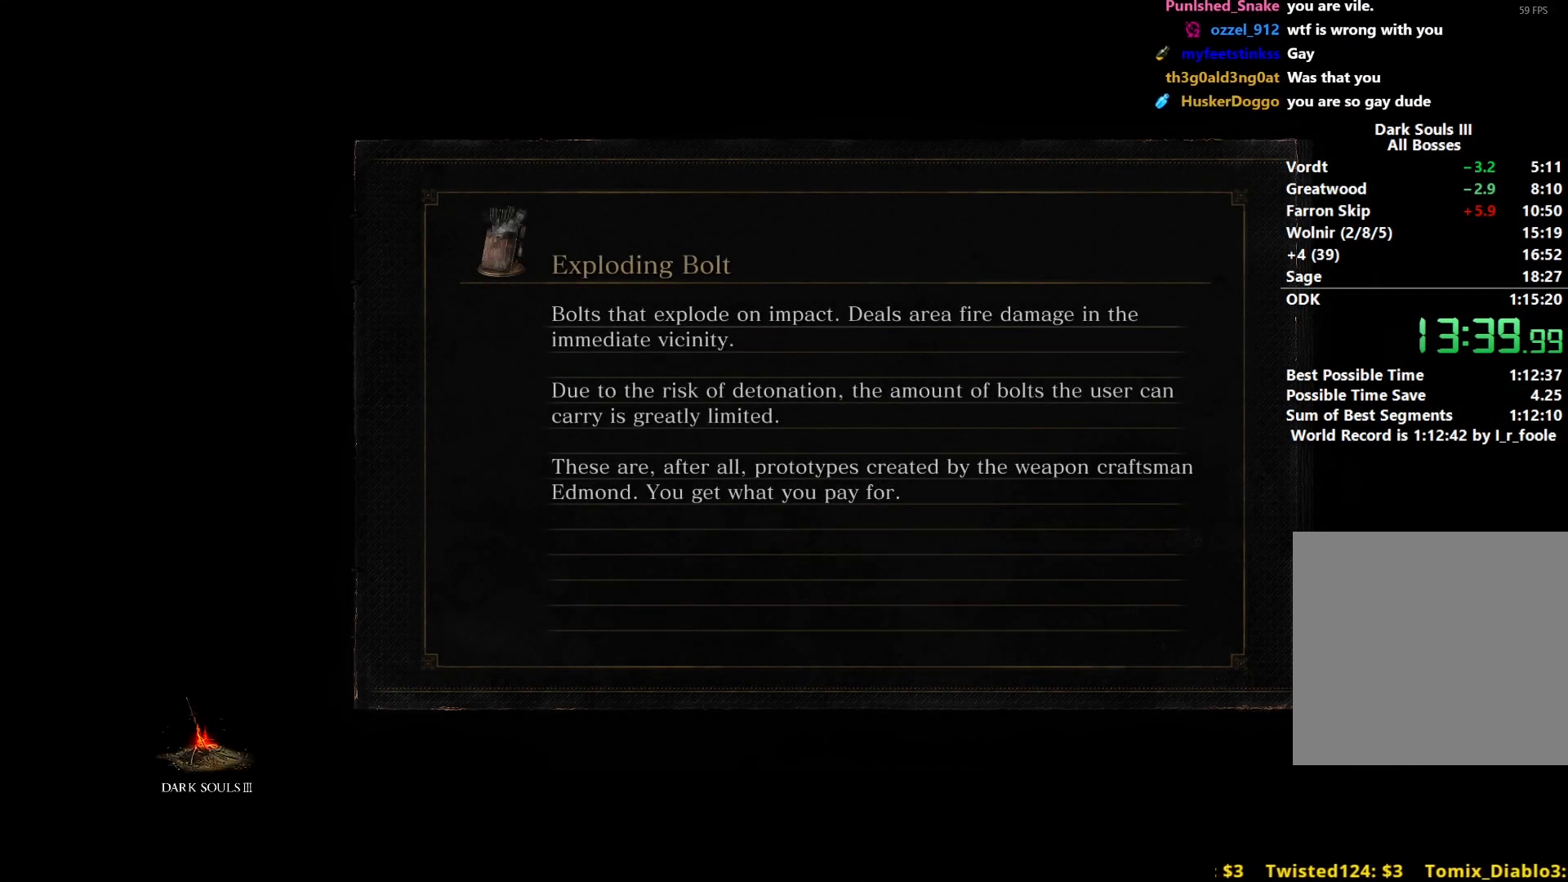
{"buttons": [], "left_stick": "center", "right_stick": "center", "events": []}
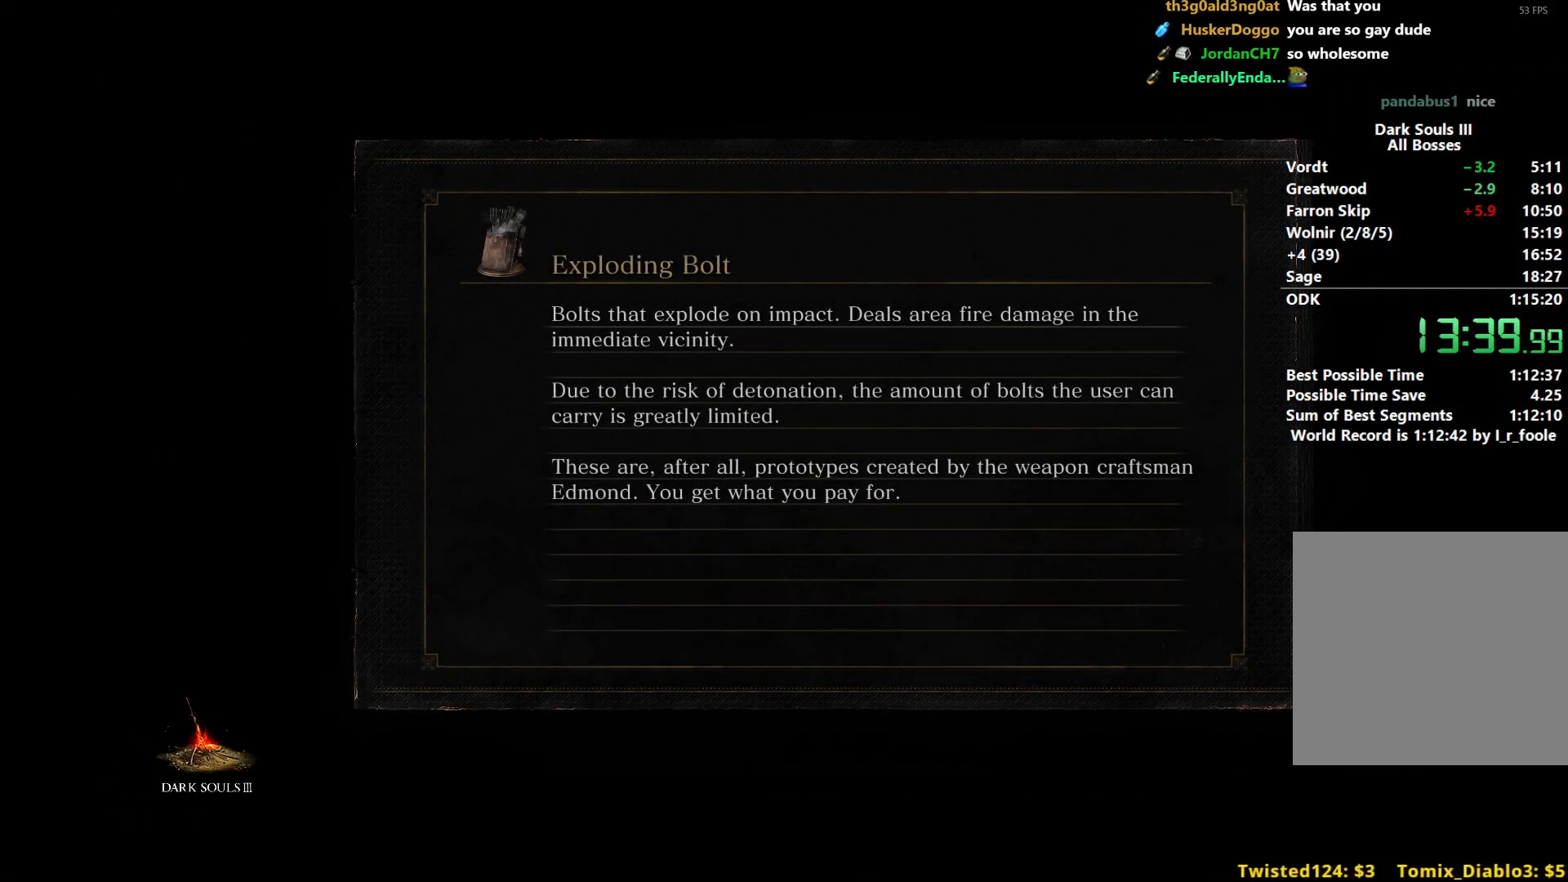
{"buttons": [], "left_stick": "center", "right_stick": "center", "events": []}
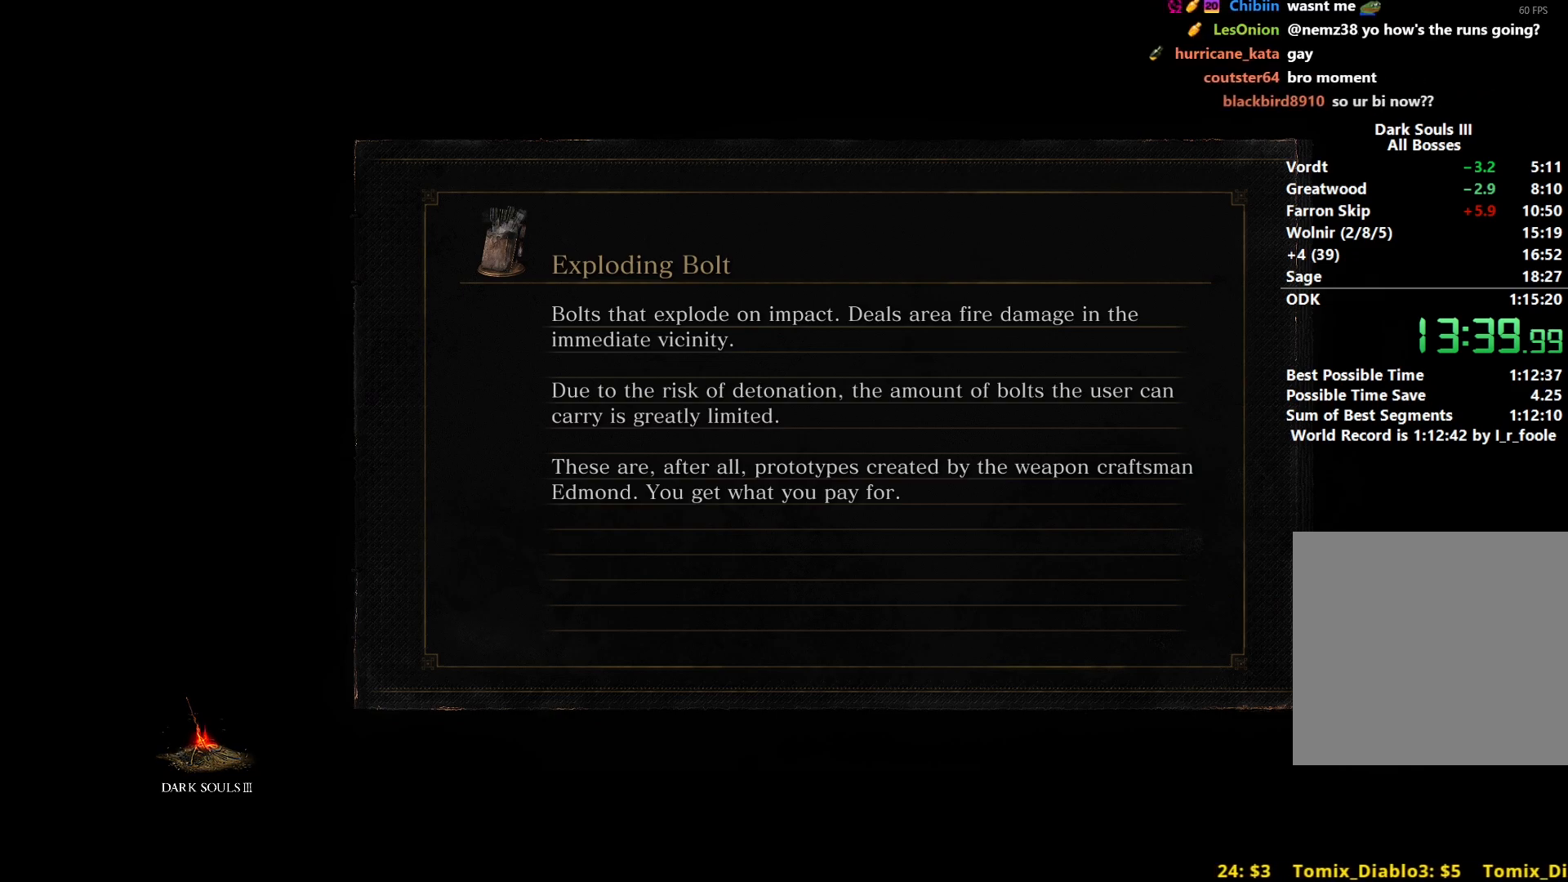
{"buttons": [], "left_stick": "center", "right_stick": "center", "events": []}
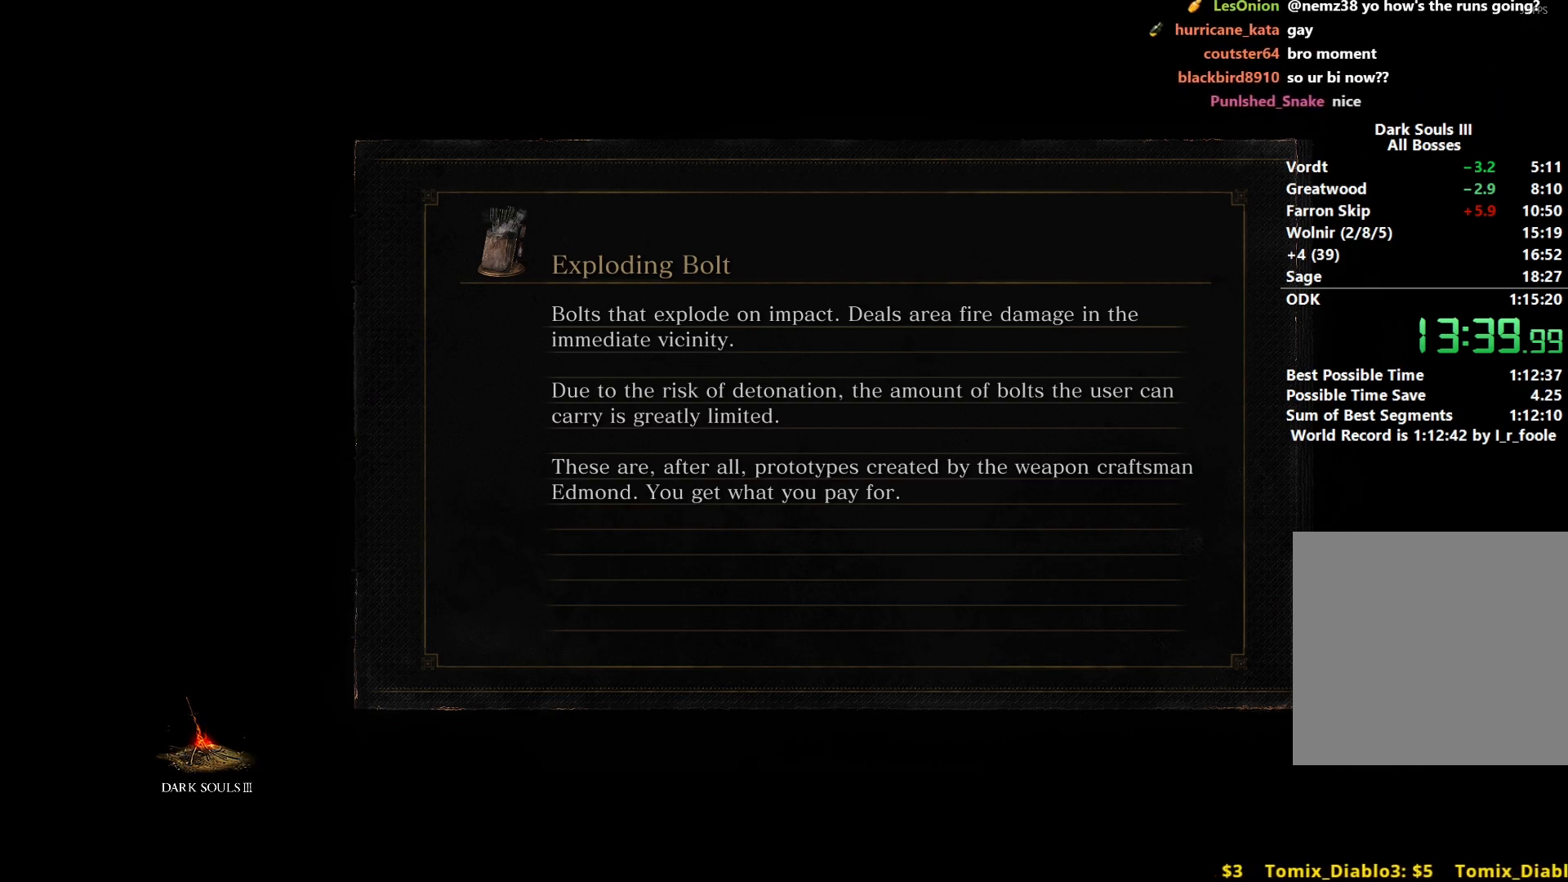
{"buttons": [], "left_stick": "center", "right_stick": "center", "events": []}
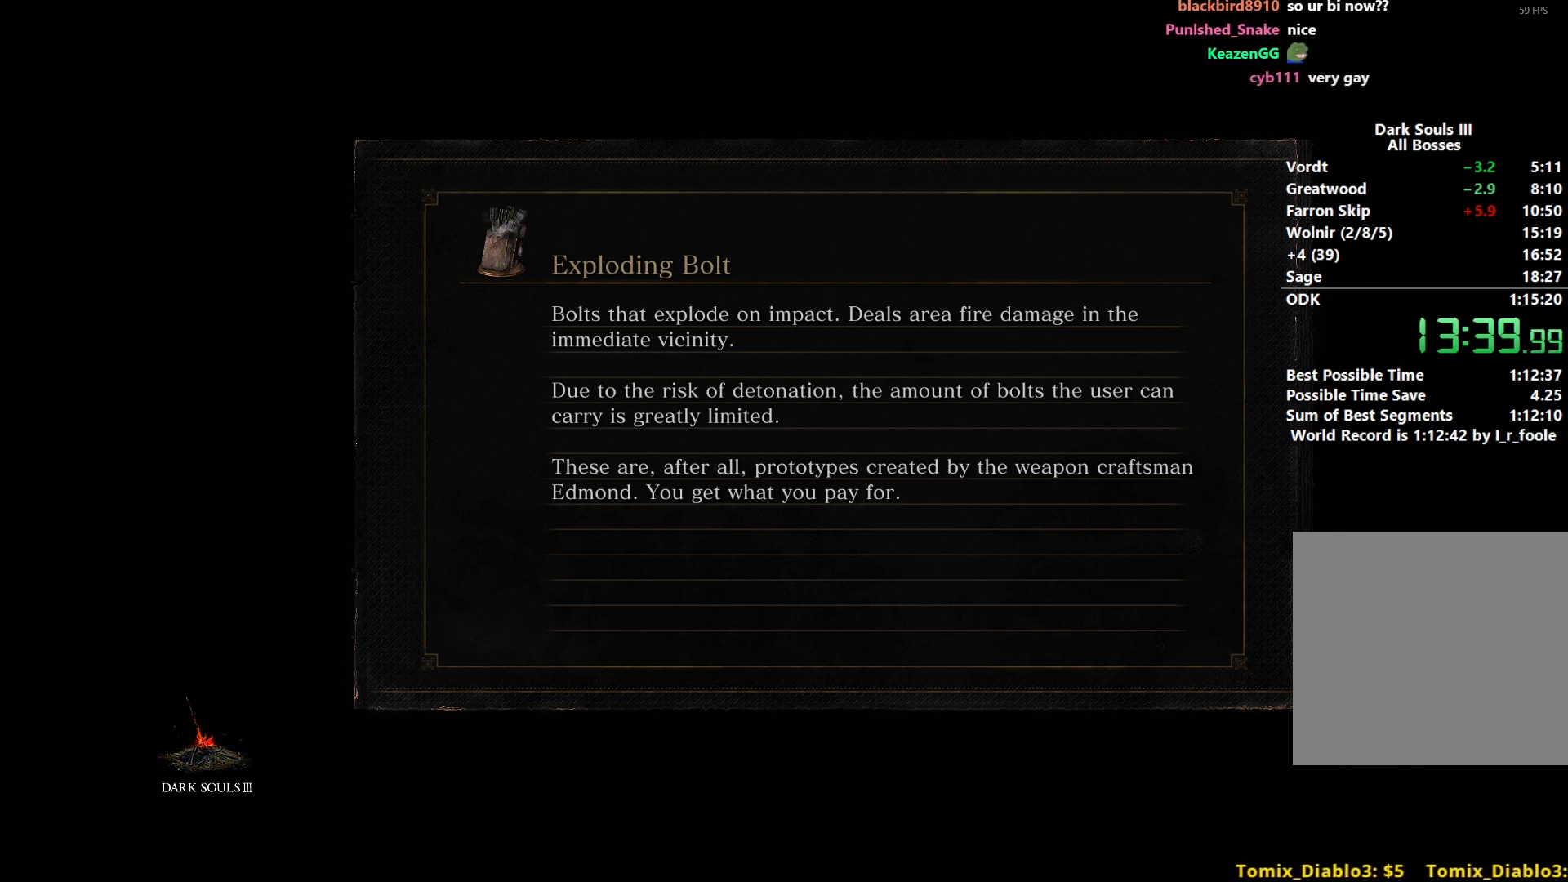
{"buttons": [], "left_stick": "center", "right_stick": "center", "events": []}
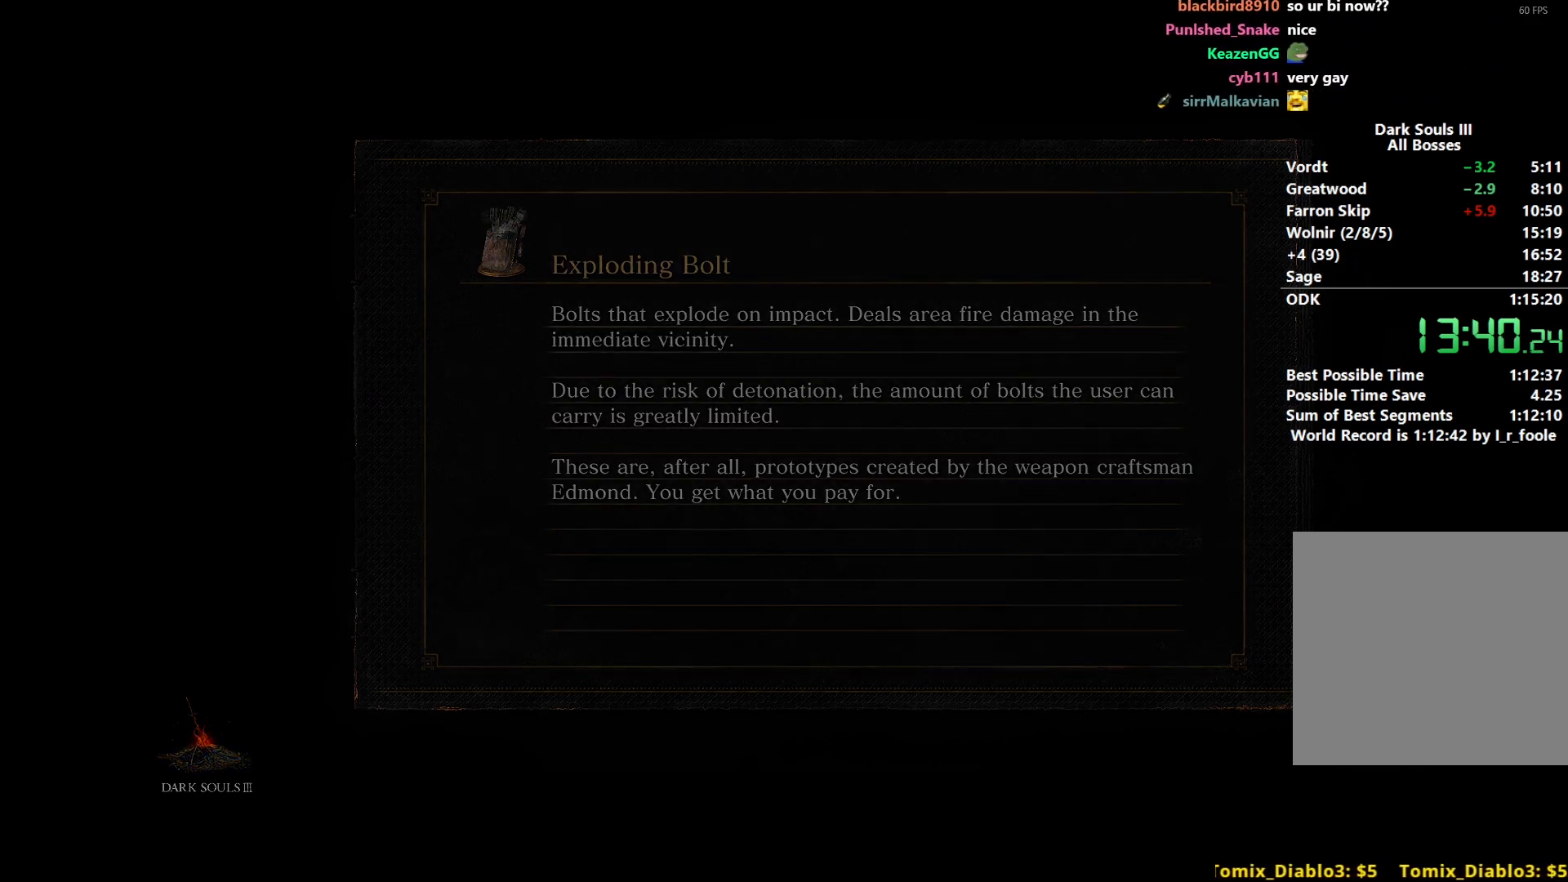
{"buttons": ["L1"], "left_stick": "up", "right_stick": "down", "events": [[183, "left_stick", "up"], [433, "right_stick", "down"], [467, "L1", "down"]]}
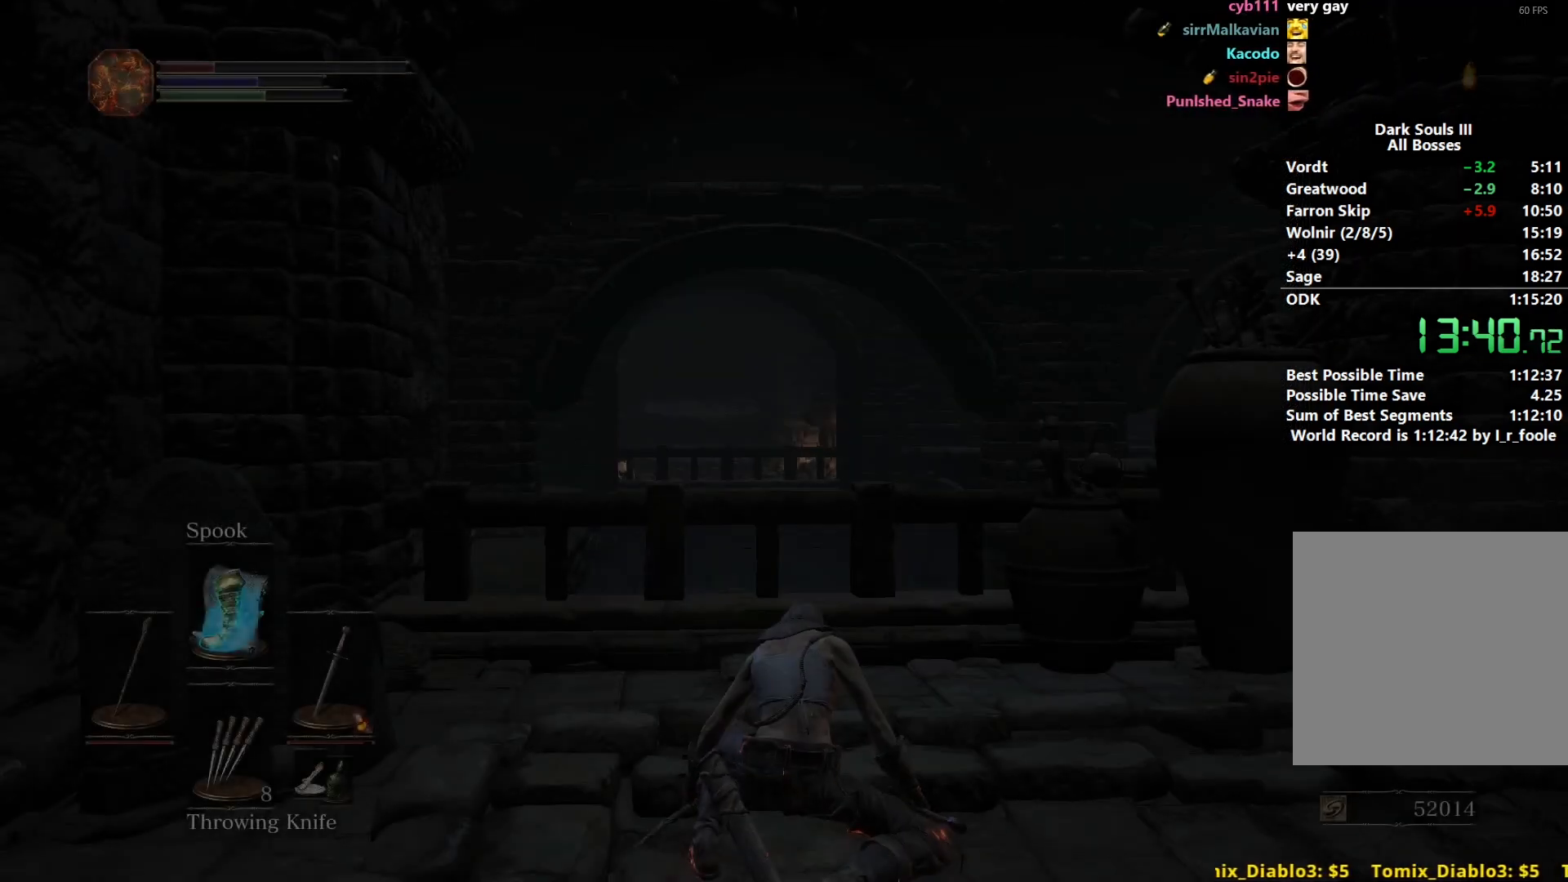
{"buttons": [], "left_stick": "up", "right_stick": "center", "events": [[67, "L1", "up"], [200, "L1", "down"], [283, "L1", "up"], [367, "L1", "down"], [417, "right_stick", "center"], [467, "L1", "up"]]}
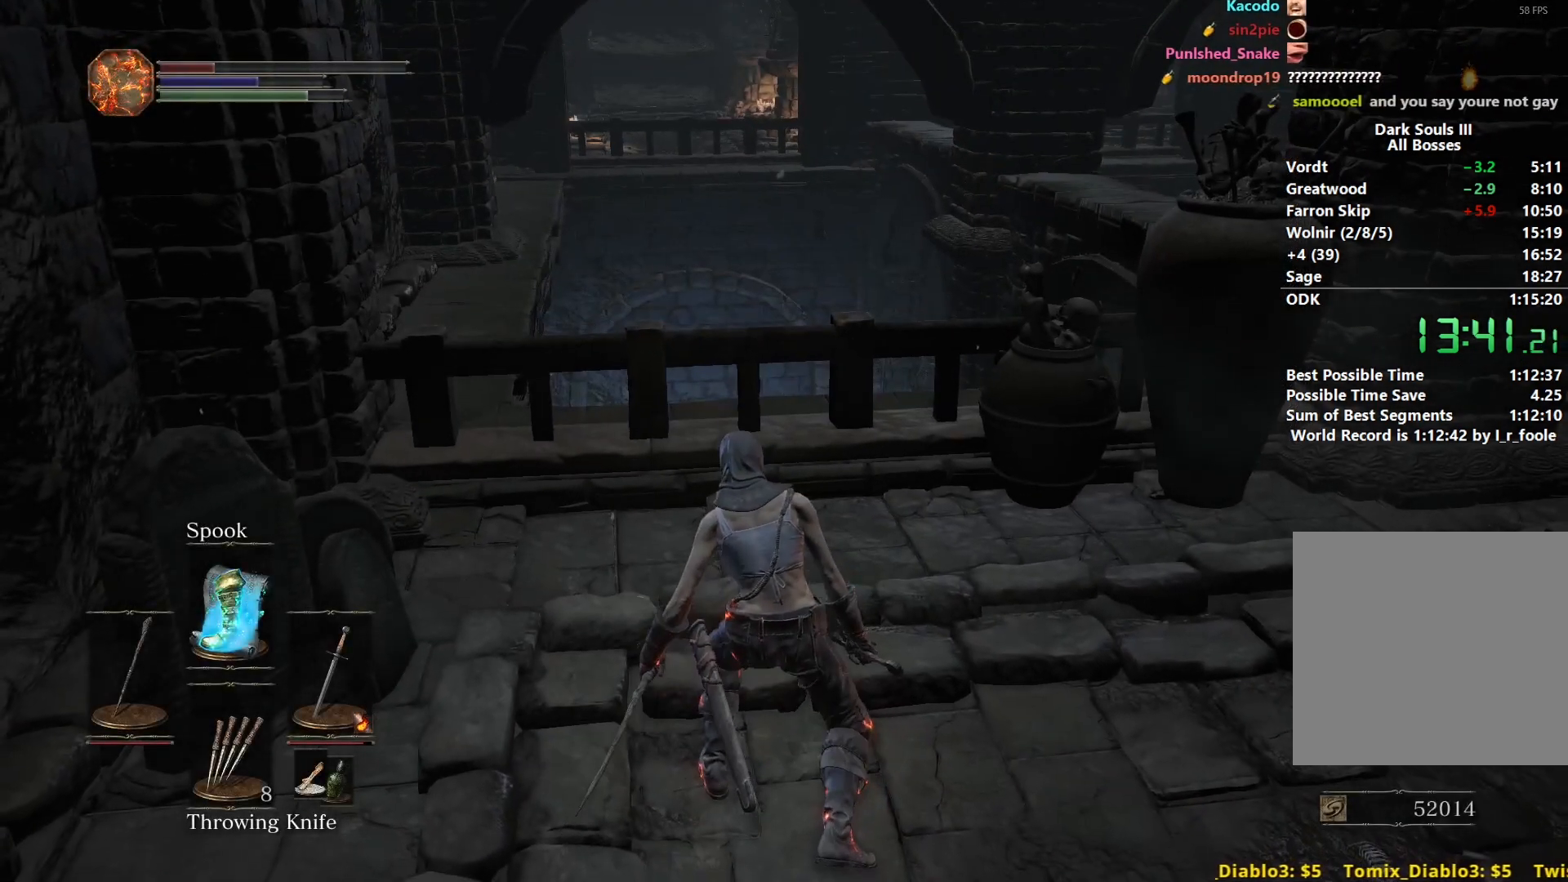
{"buttons": [], "left_stick": "up", "right_stick": "center", "events": [[67, "L1", "down"], [117, "L1", "up"], [217, "L1", "down"], [283, "L1", "up"], [367, "L1", "down"], [450, "L1", "up"]]}
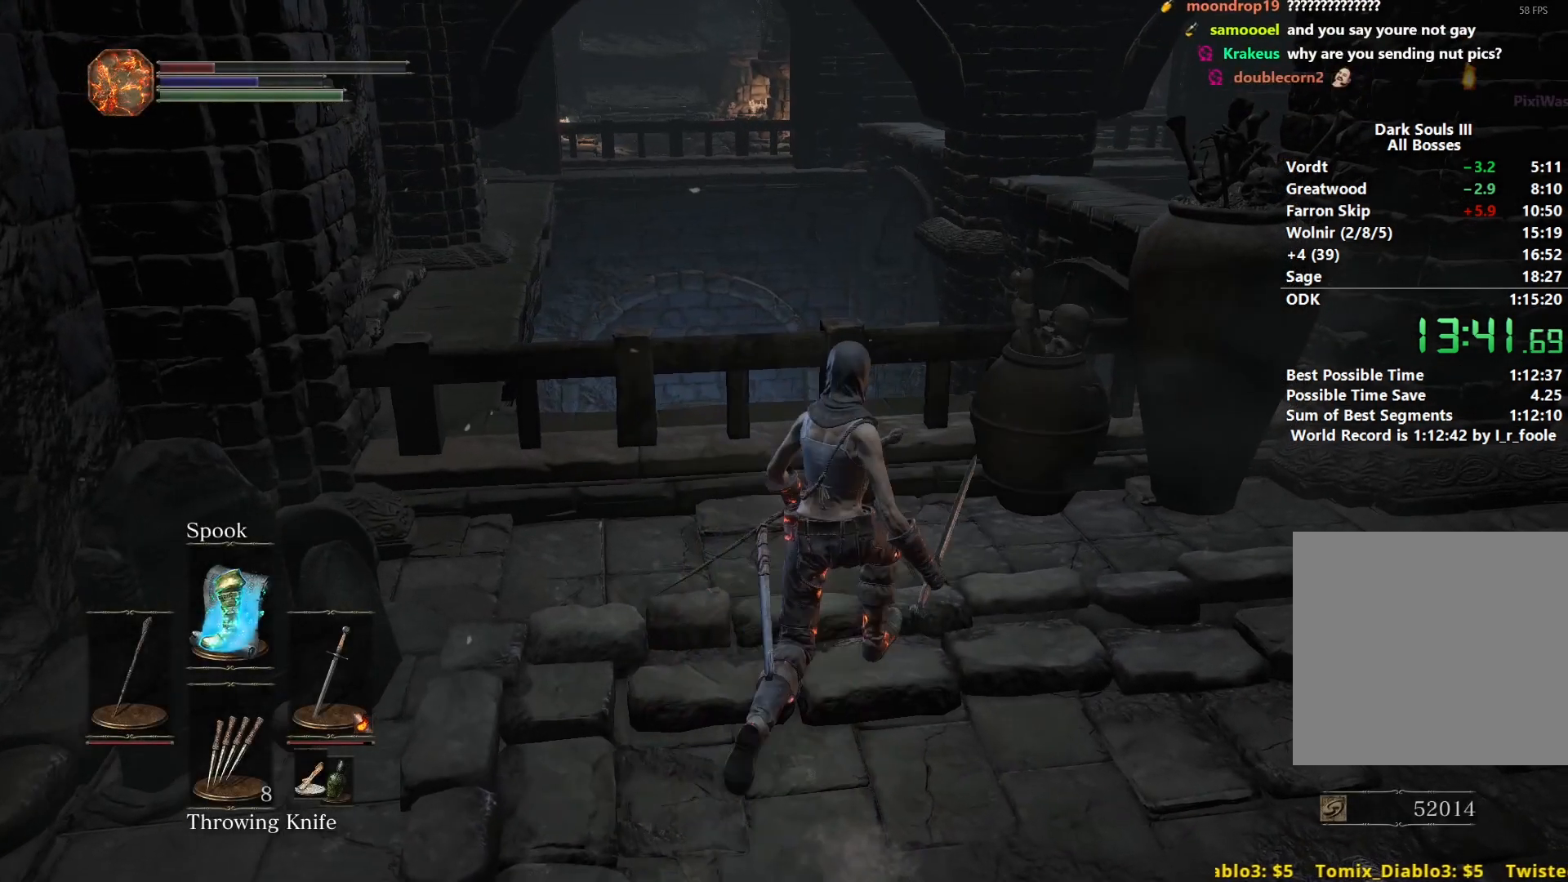
{"buttons": [], "left_stick": "center", "right_stick": "down", "events": [[17, "L1", "down"], [117, "L1", "up"], [167, "L1", "down"], [233, "L1", "up"], [350, "right_stick", "down"], [383, "left_stick", "center"]]}
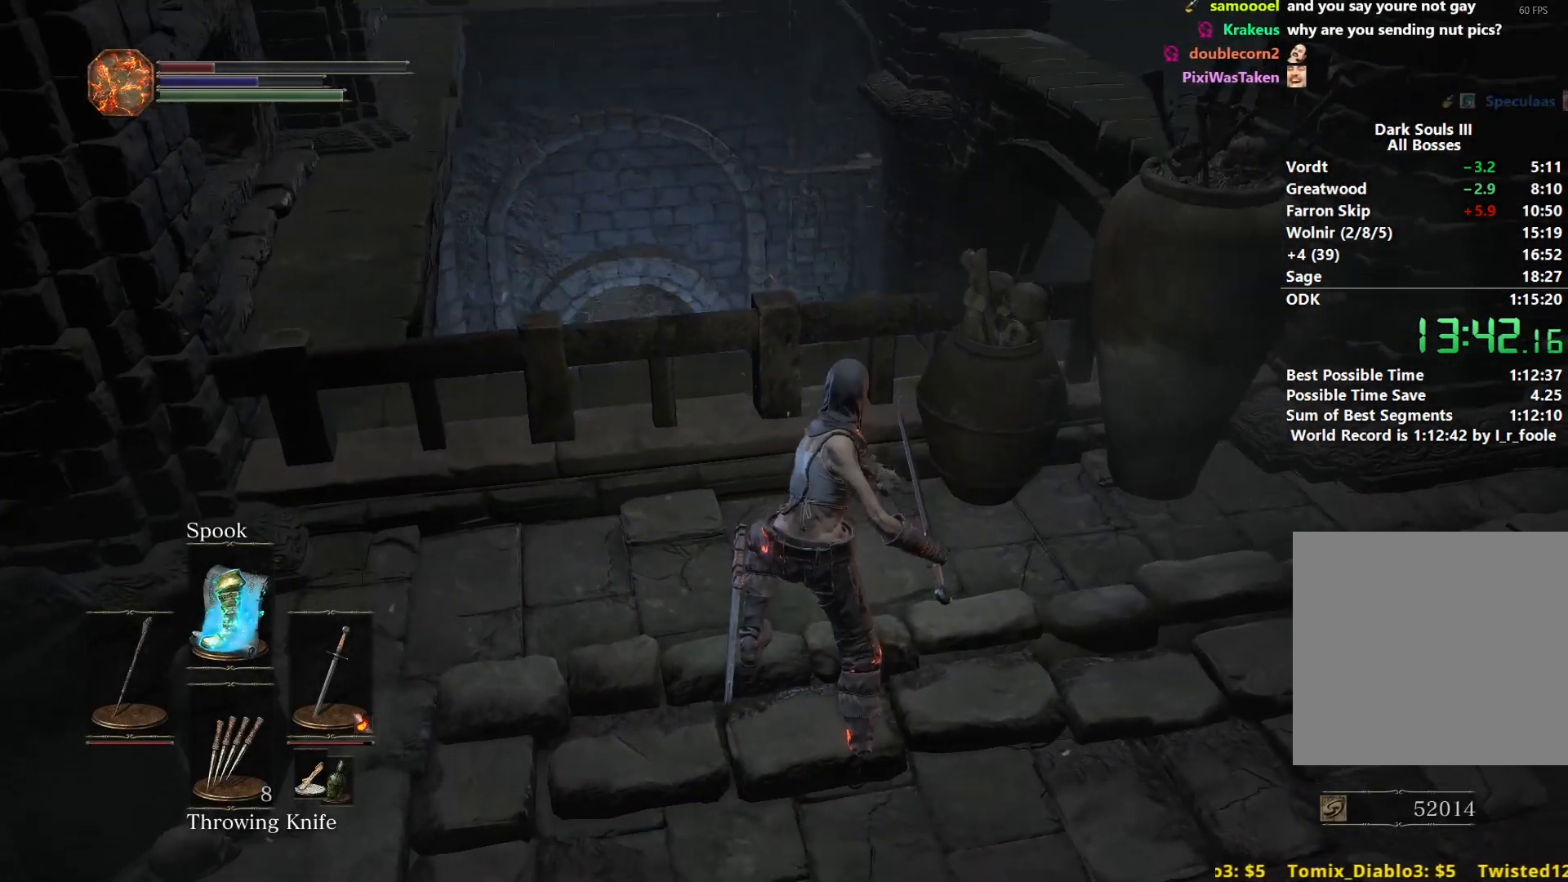
{"buttons": [], "left_stick": "center", "right_stick": "down", "events": [[117, "right_stick", "center"], [450, "right_stick", "down"]]}
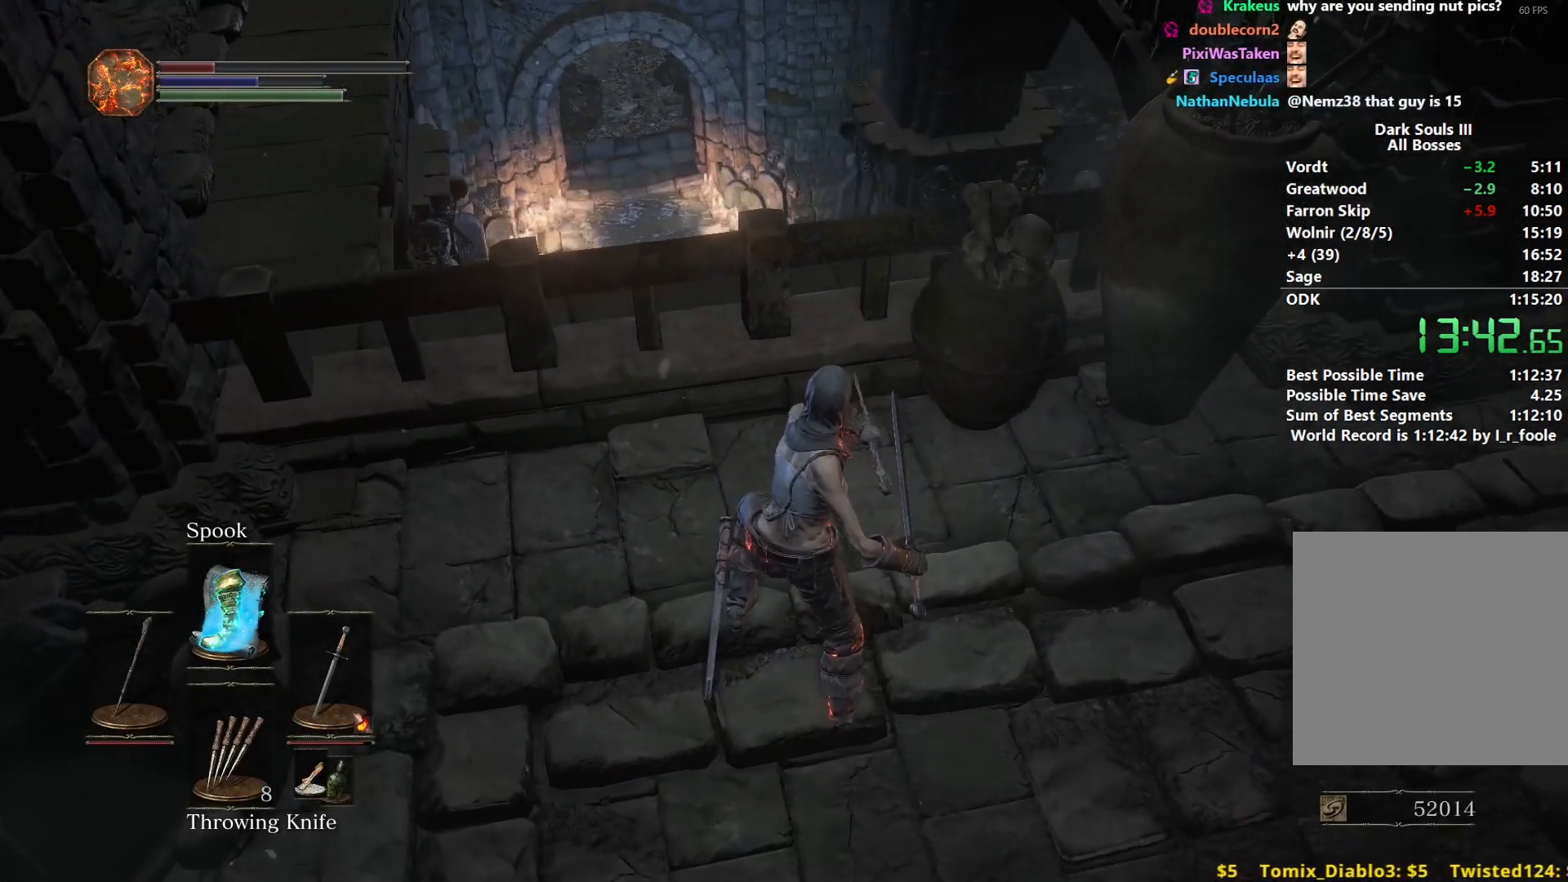
{"buttons": [], "left_stick": "center", "right_stick": "down-right", "events": [[267, "right_stick", "center"], [433, "right_stick", "down-right"]]}
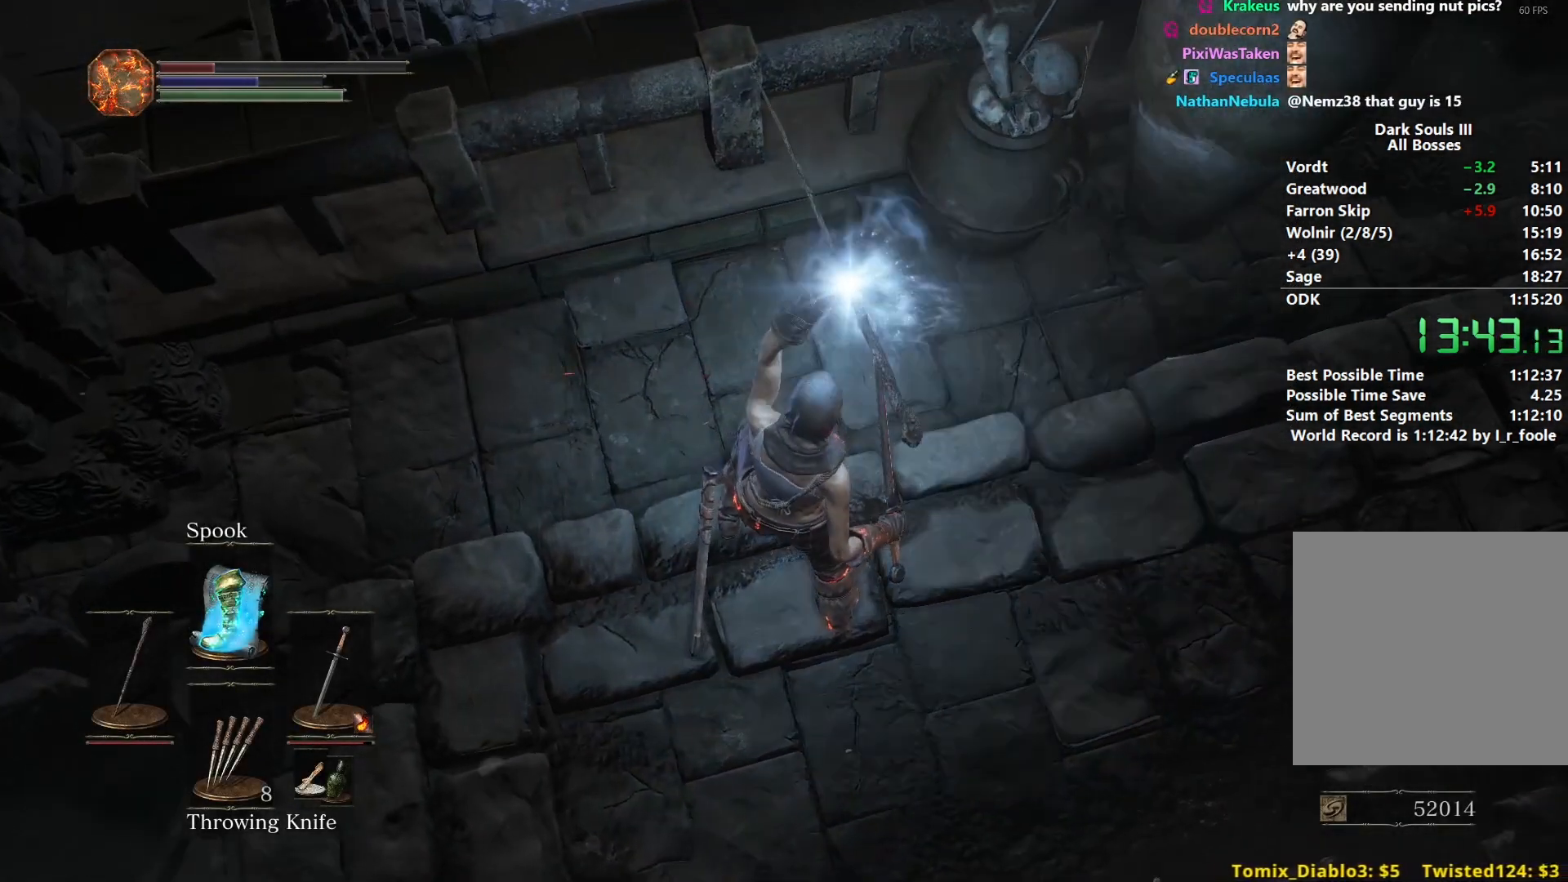
{"buttons": [], "left_stick": "center", "right_stick": "center", "events": [[167, "right_stick", "down"], [267, "right_stick", "center"]]}